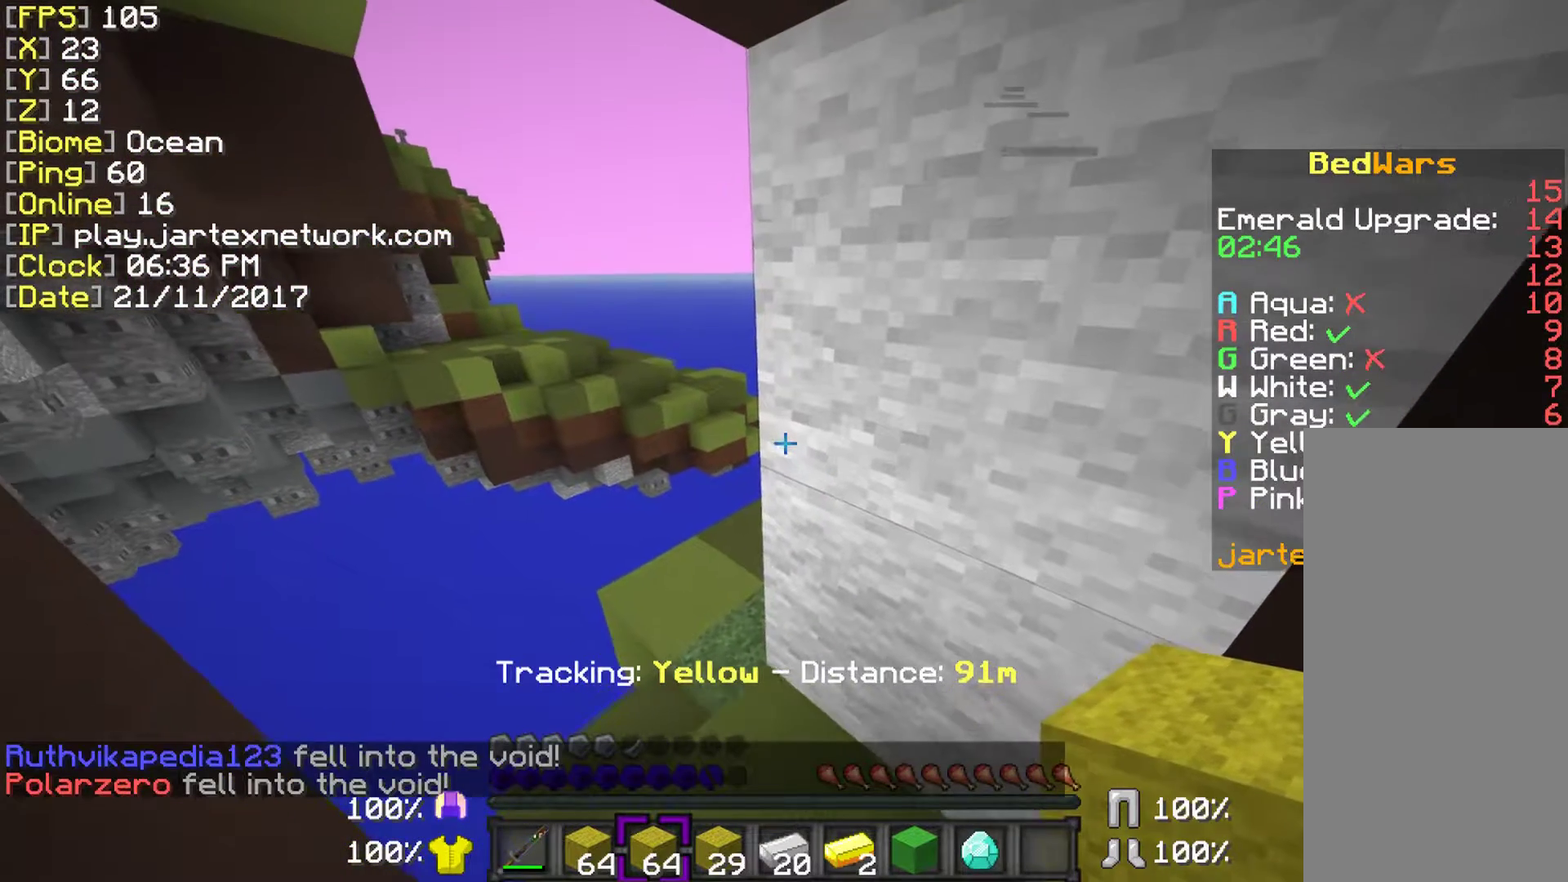
Gameplay with keyboard and mouse; each line is a JSON object with the keys and mouse buttons held at the frame after it. "events" lists presses ("down") and releases ("up") of "a", "ctrl", "d", "s", "shift", "space", "w", "mouse_left" and "mouse_right" between this image and that frame as [ms after this image, input, new state], when the widget could be followed in between. "mouse_left", "mouse_right" = the "left", "right" buttons of the "mouse" list. No other keys are recorded. Fast repeated clicks can show as one long hold. Mouse movement is not recorded.
{"keys": ["shift"], "mouse": [], "events": []}
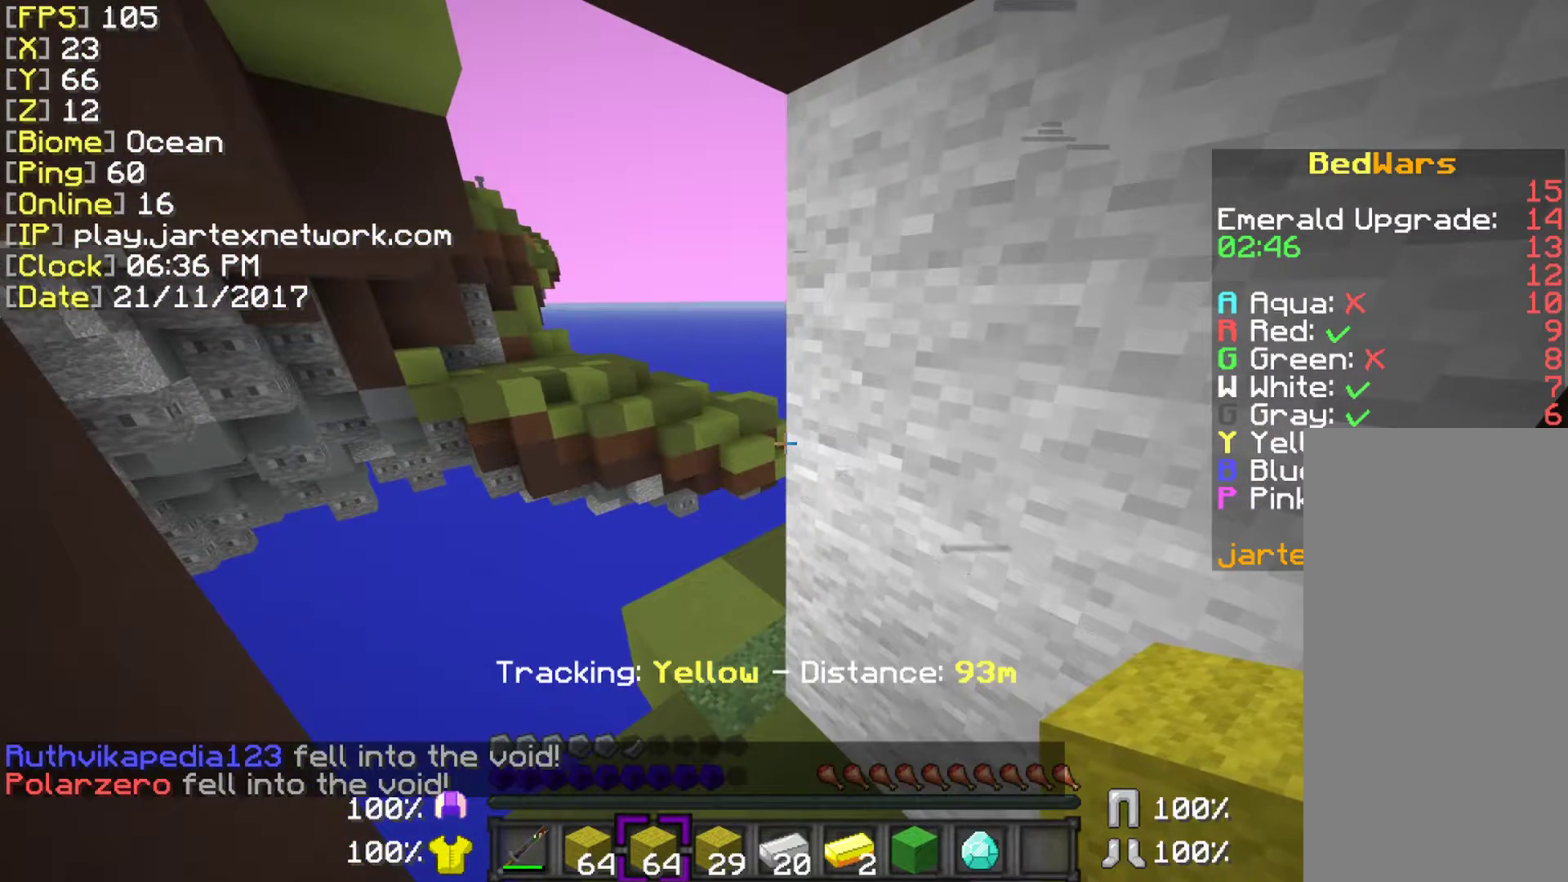
{"keys": ["shift"], "mouse": [], "events": []}
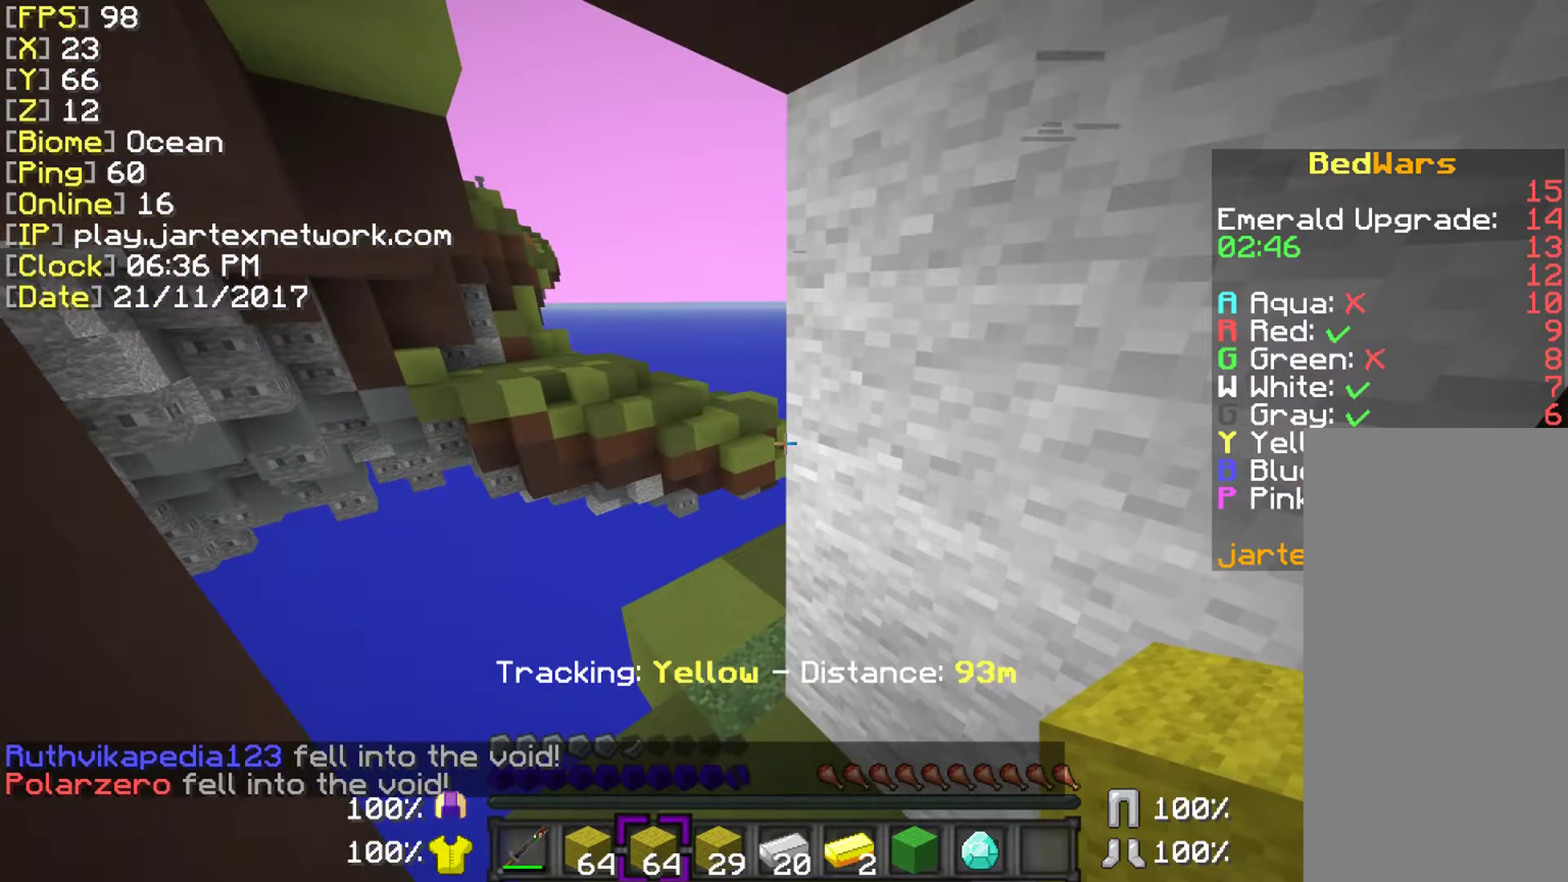
{"keys": ["shift"], "mouse": [], "events": []}
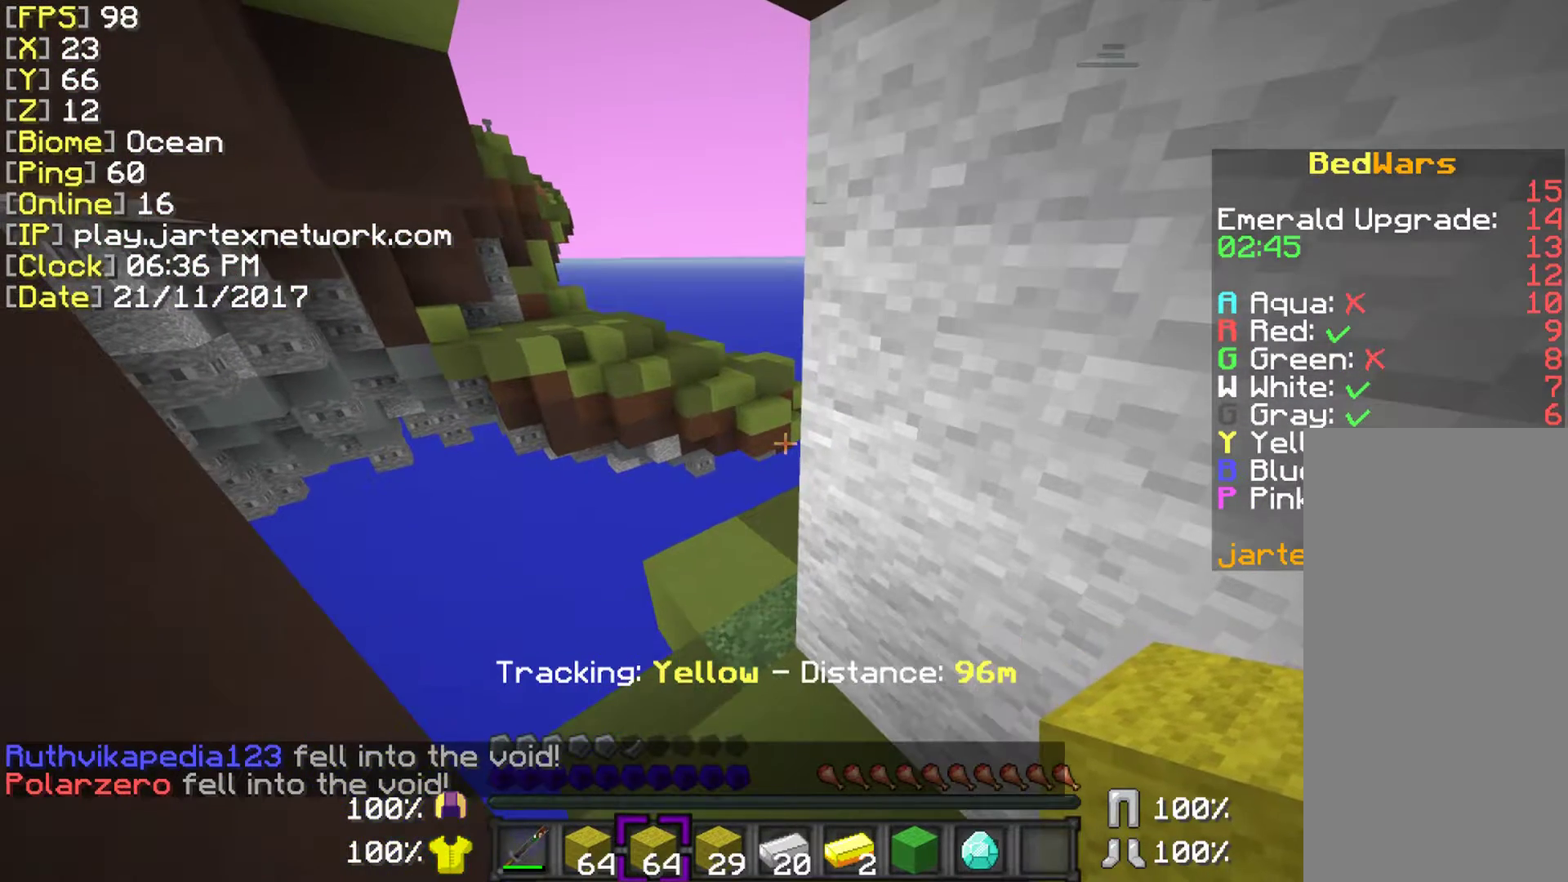
{"keys": ["shift"], "mouse": [], "events": []}
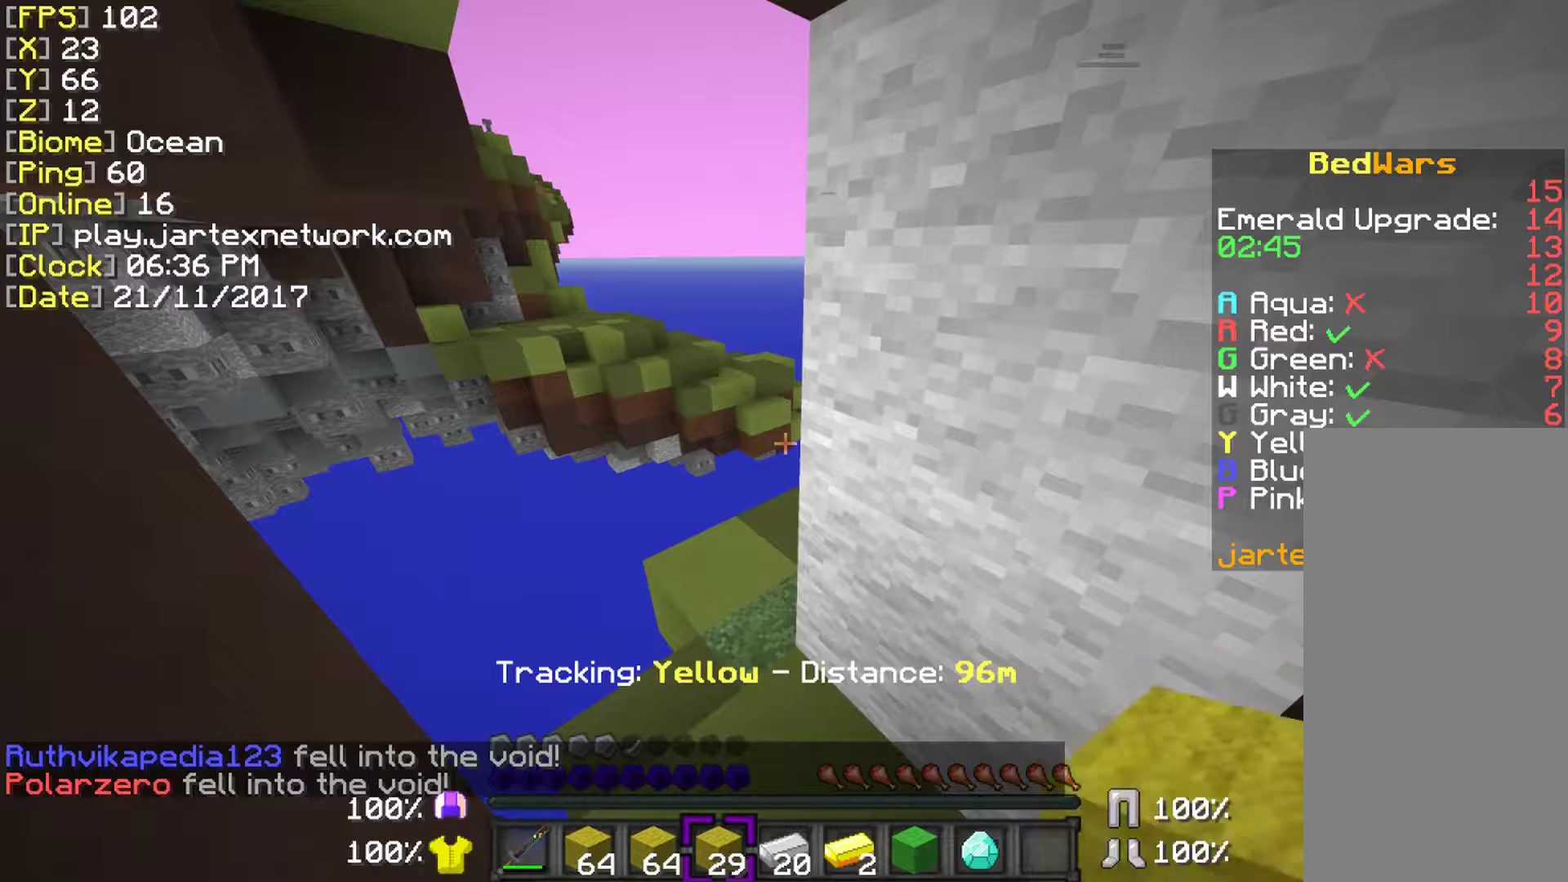
{"keys": ["a", "shift", "w"], "mouse": [], "events": [[283, "a", "down"], [333, "w", "down"]]}
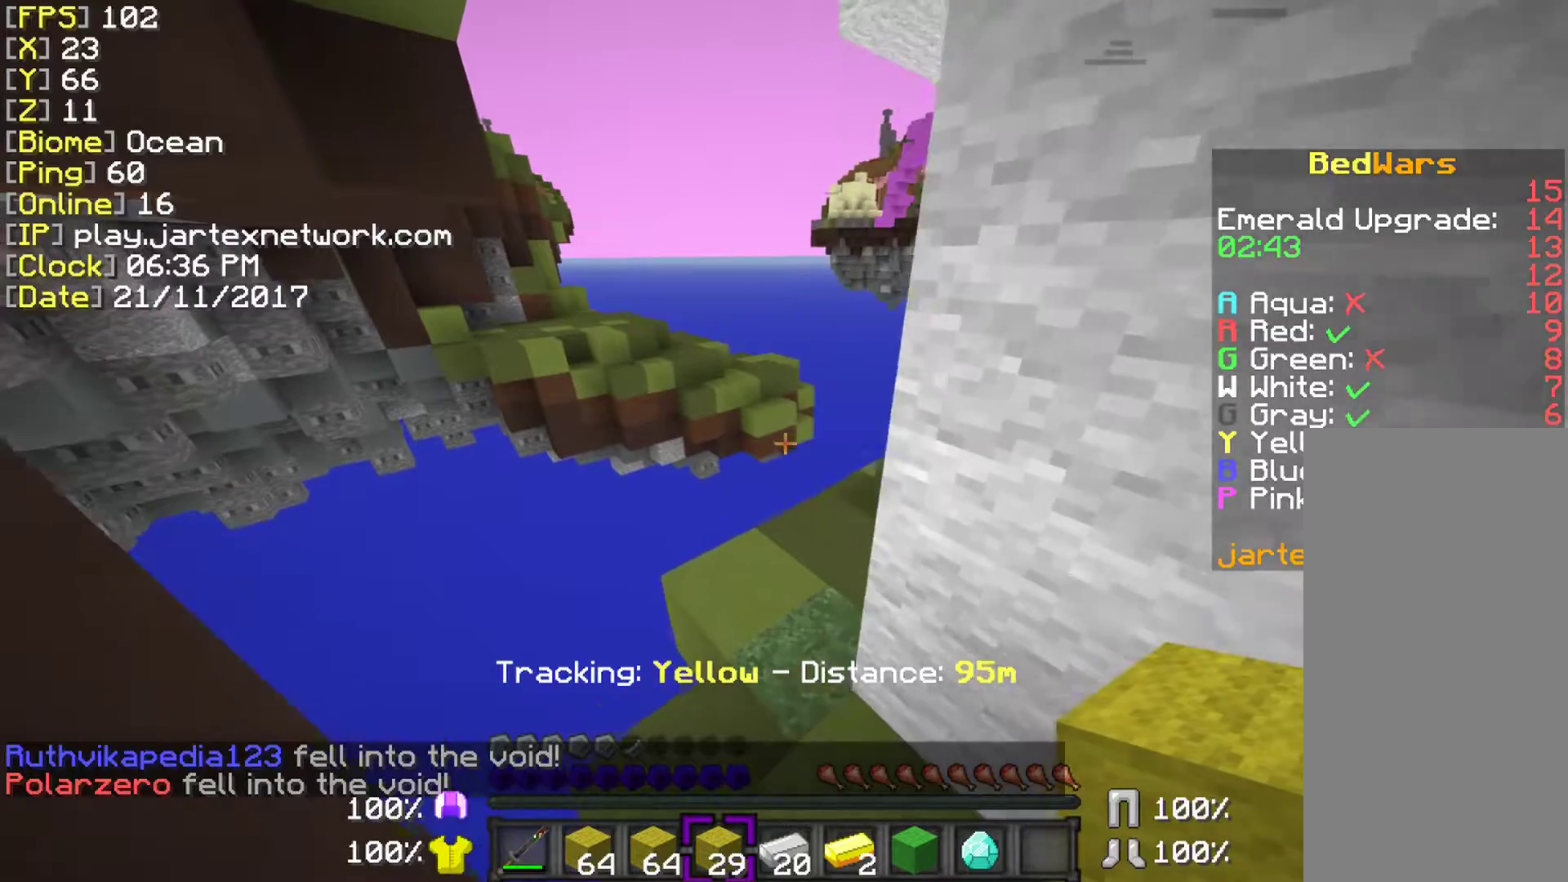
{"keys": ["a", "shift", "w"], "mouse": [], "events": []}
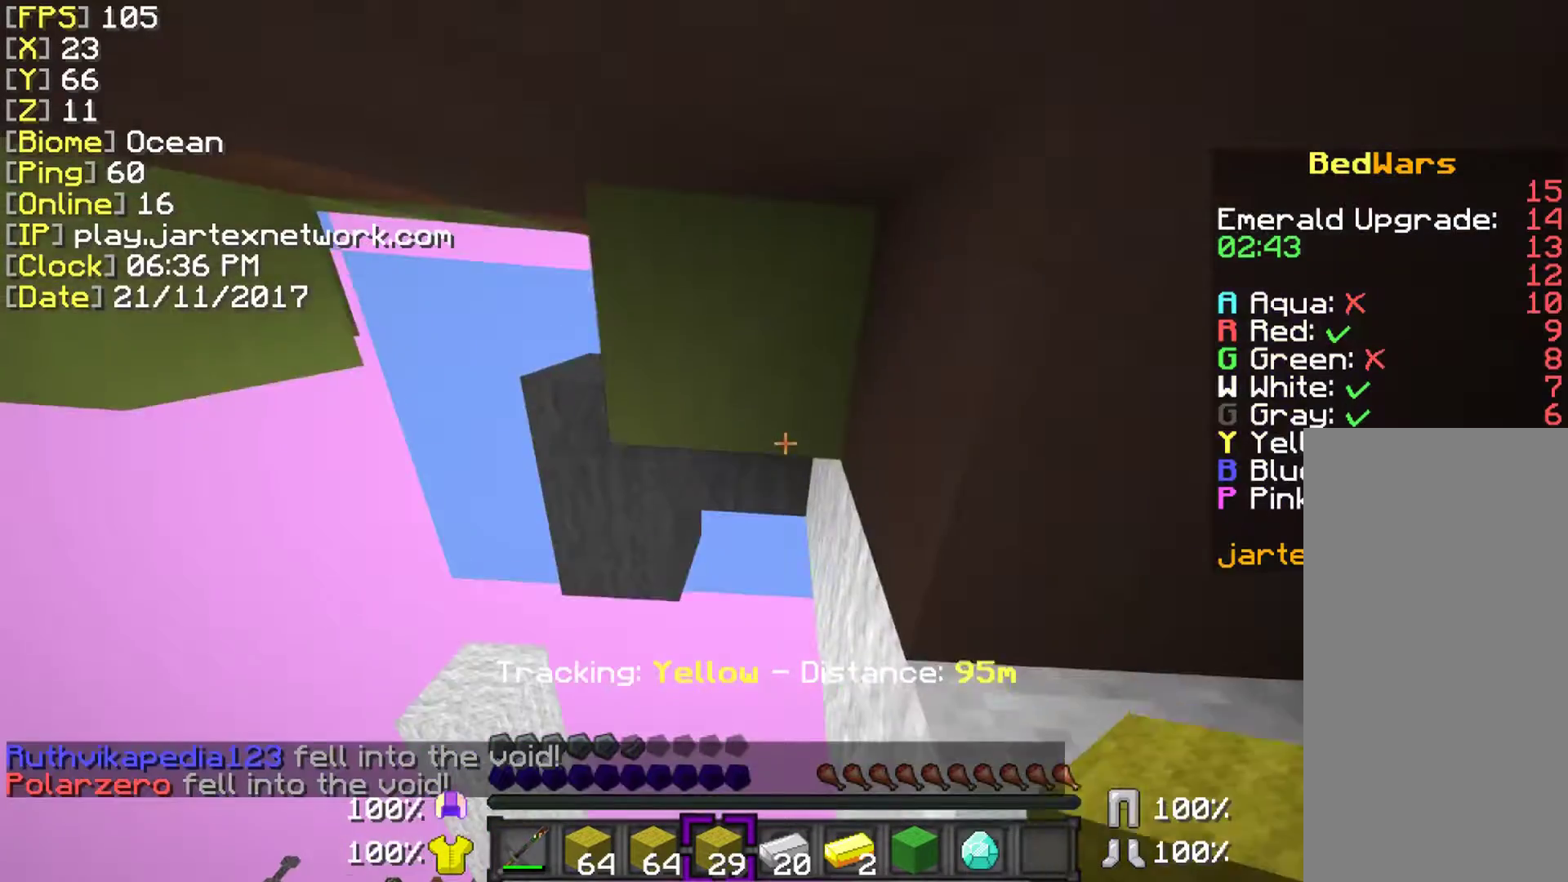
{"keys": ["shift", "w"], "mouse": [], "events": [[83, "a", "up"]]}
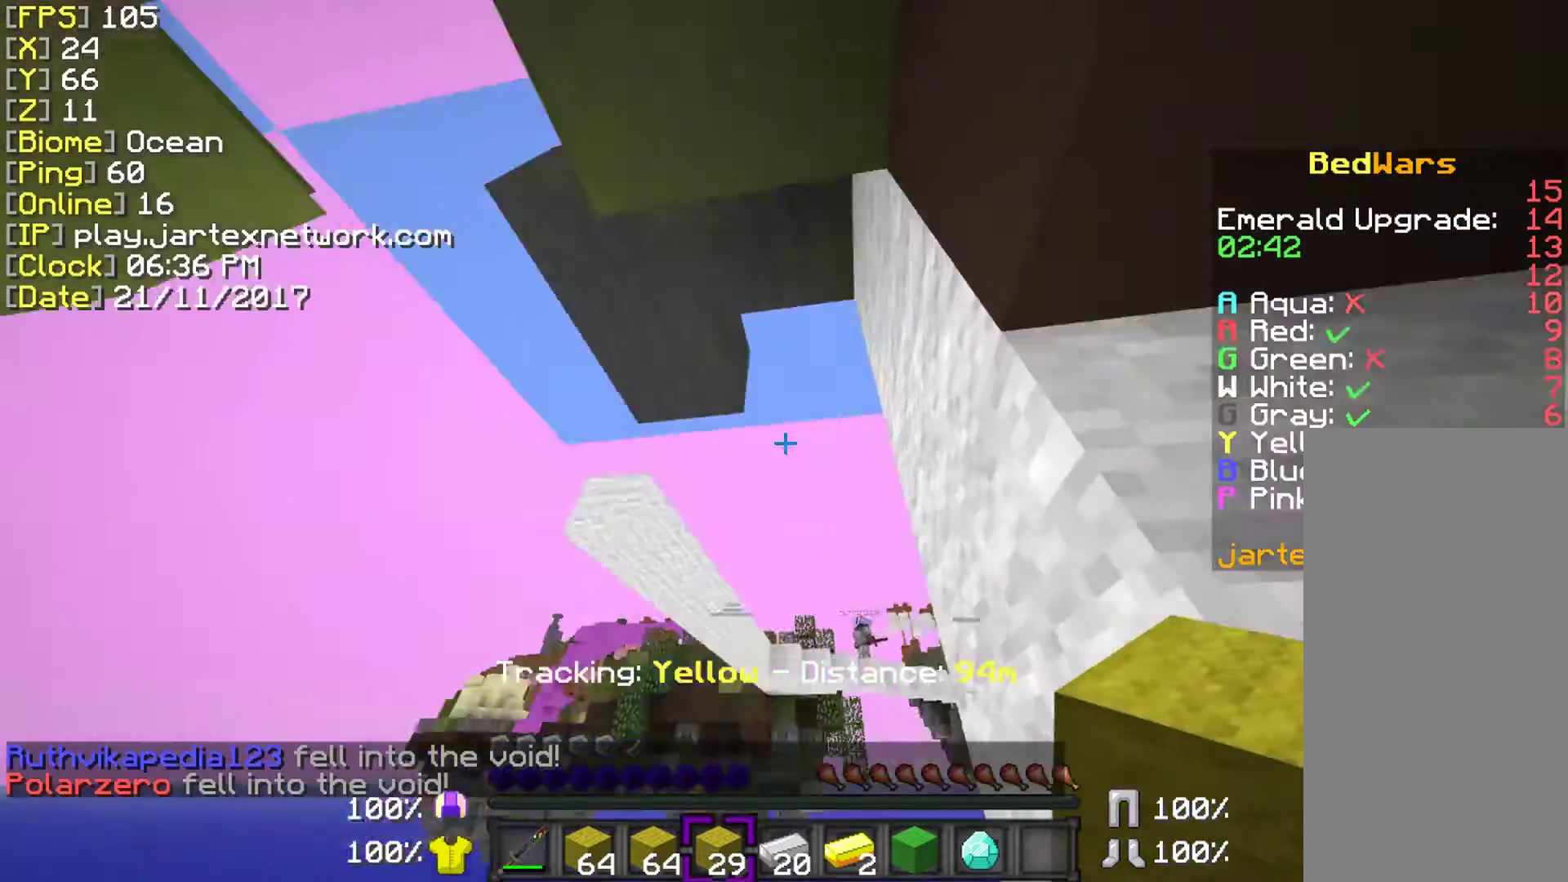
{"keys": ["shift"], "mouse": [], "events": [[483, "w", "up"]]}
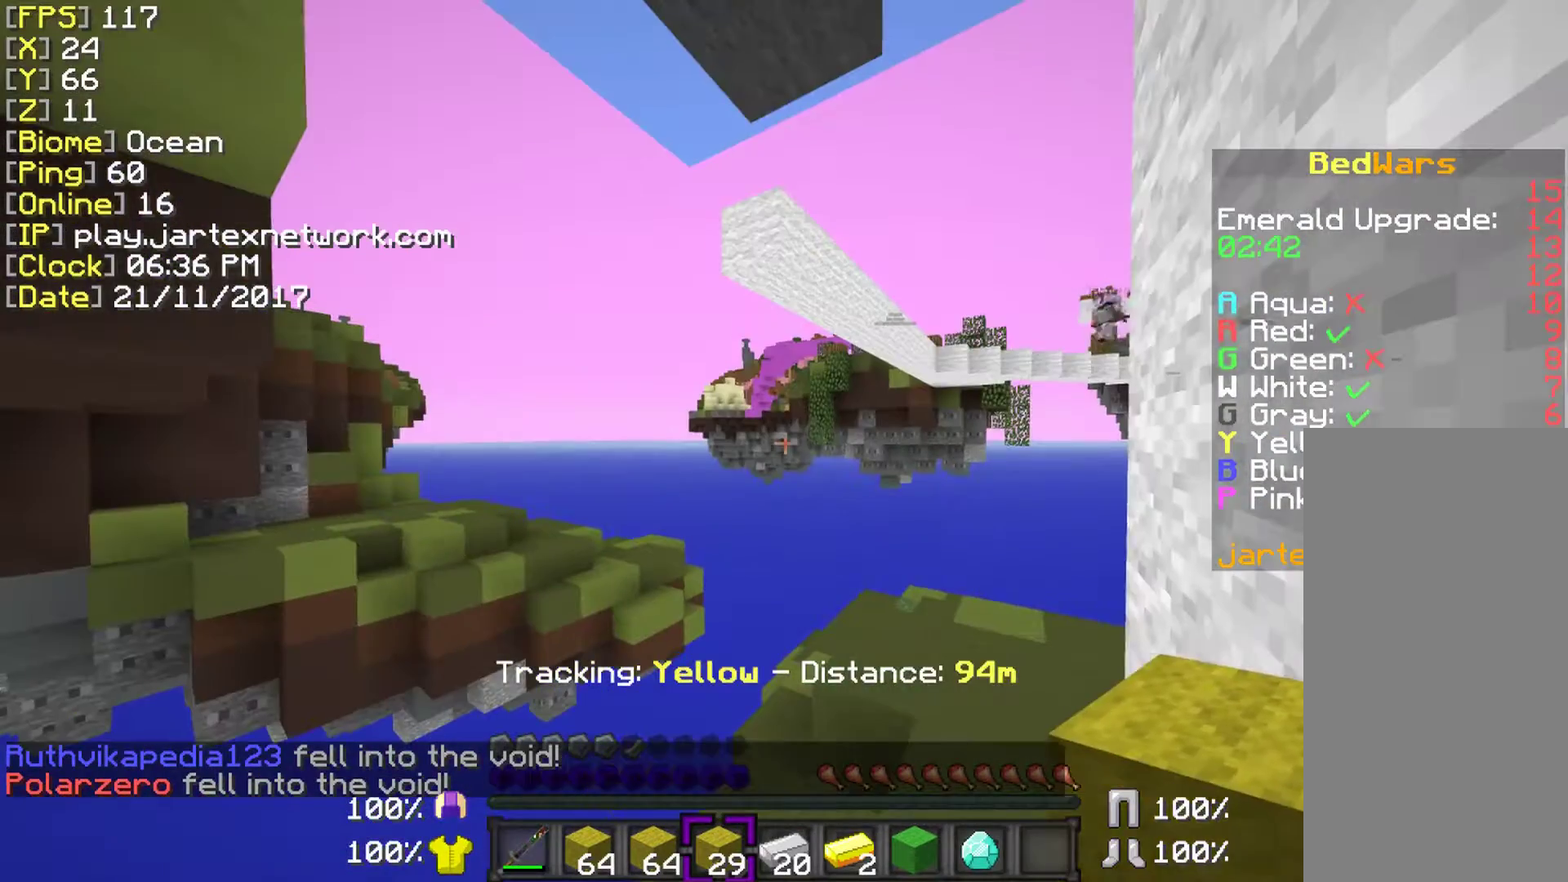
{"keys": ["shift"], "mouse": [], "events": []}
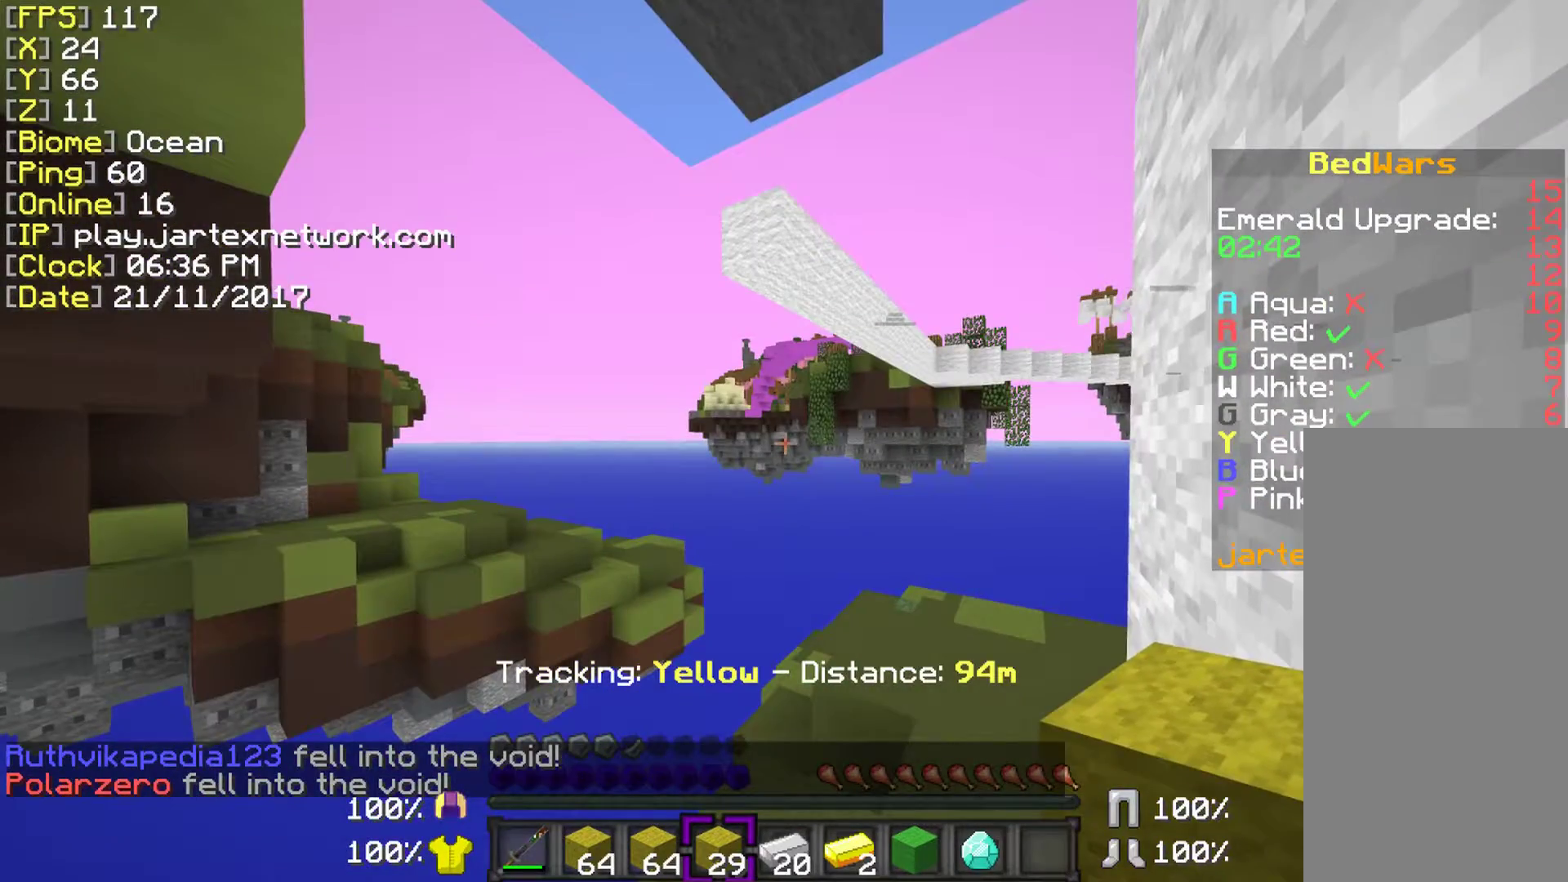
{"keys": ["w"], "mouse": [], "events": [[33, "w", "down"], [200, "space", "down"], [233, "shift", "up"], [383, "space", "up"]]}
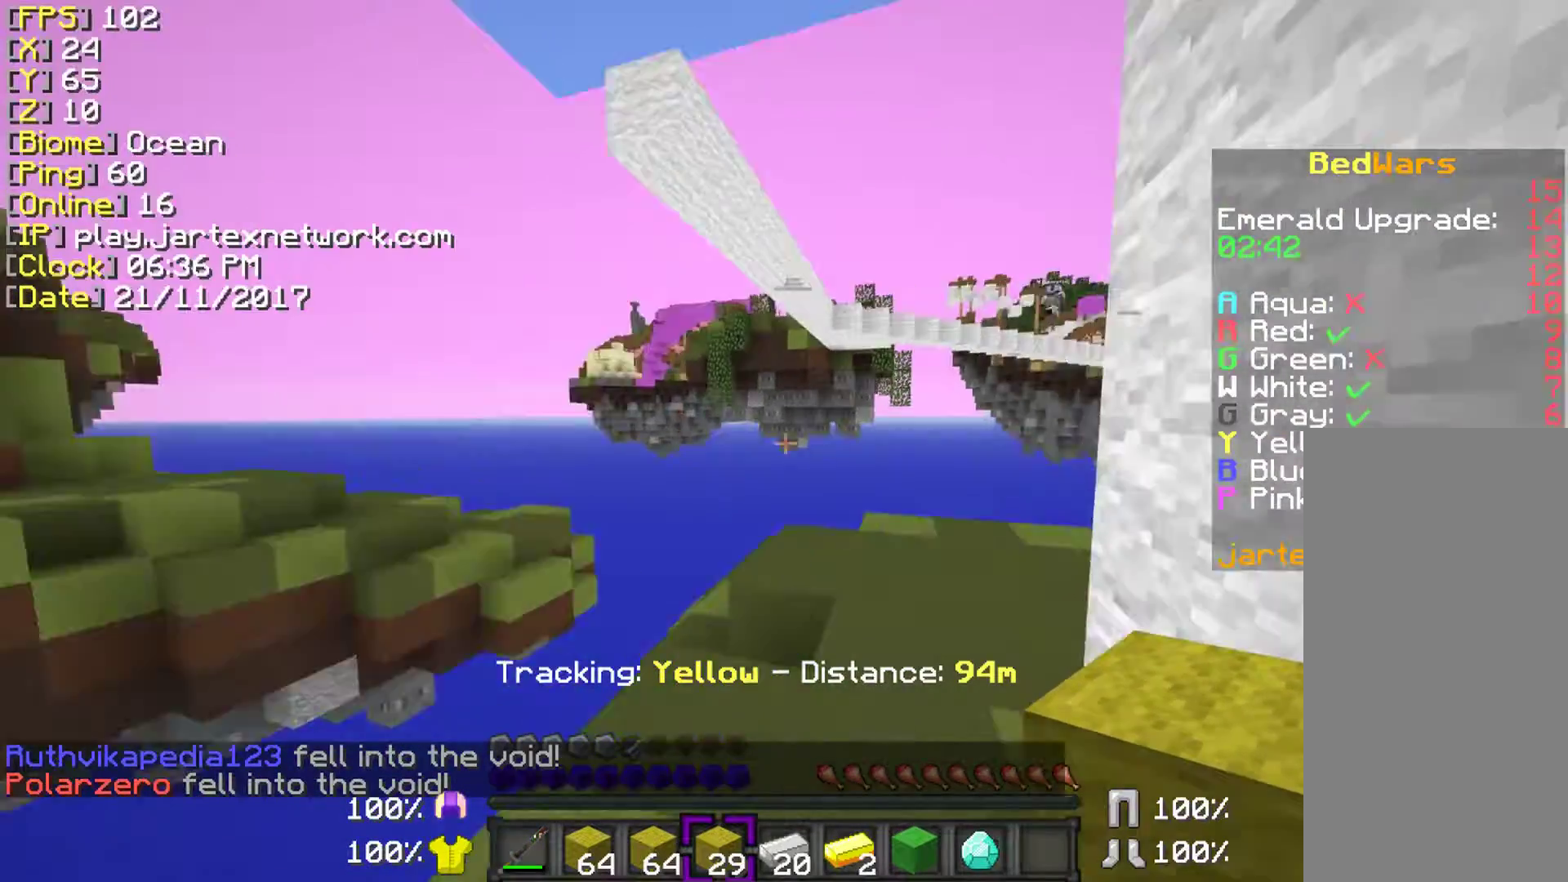
{"keys": ["shift", "w"], "mouse": [], "events": [[333, "shift", "down"]]}
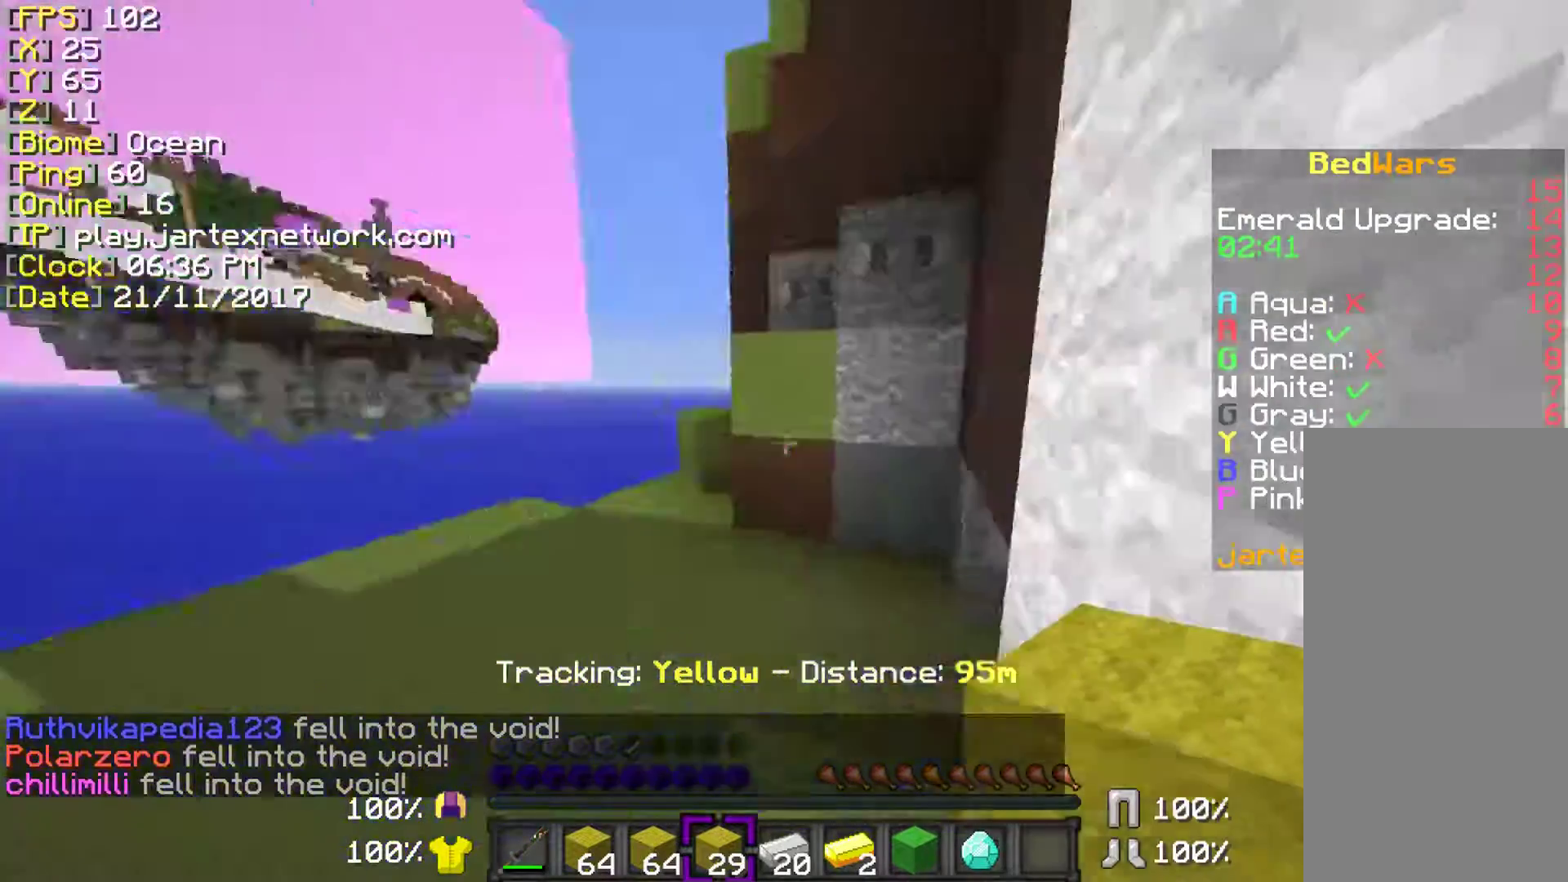
{"keys": ["shift", "space"], "mouse": ["right"], "events": [[83, "space", "down"], [133, "w", "up"], [183, "mouse_right", "down"]]}
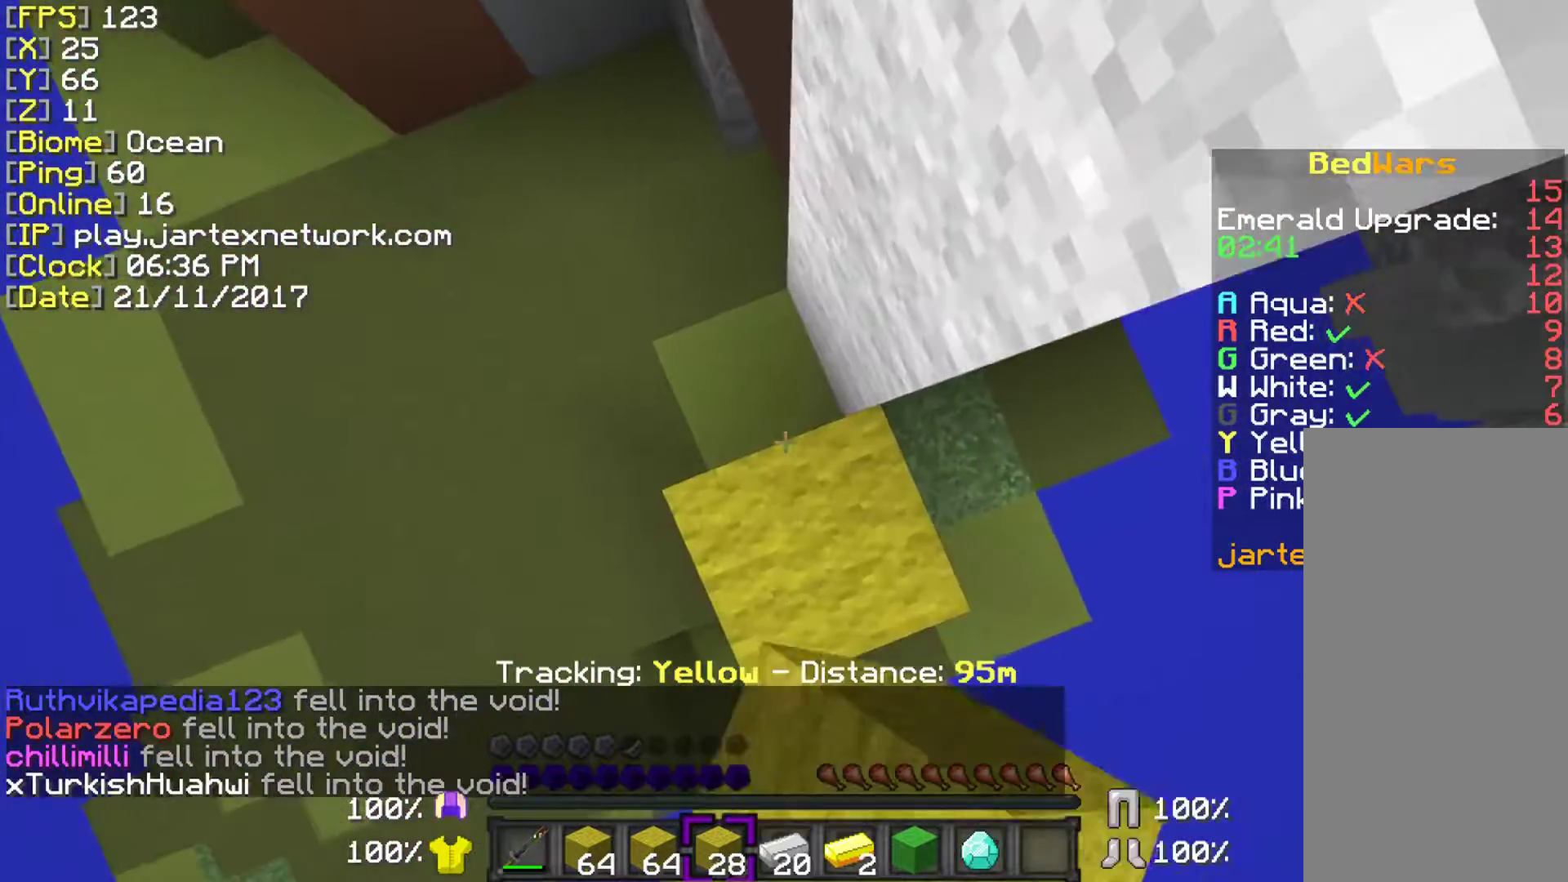
{"keys": ["shift", "space"], "mouse": ["right"], "events": [[283, "a", "down"], [483, "a", "up"]]}
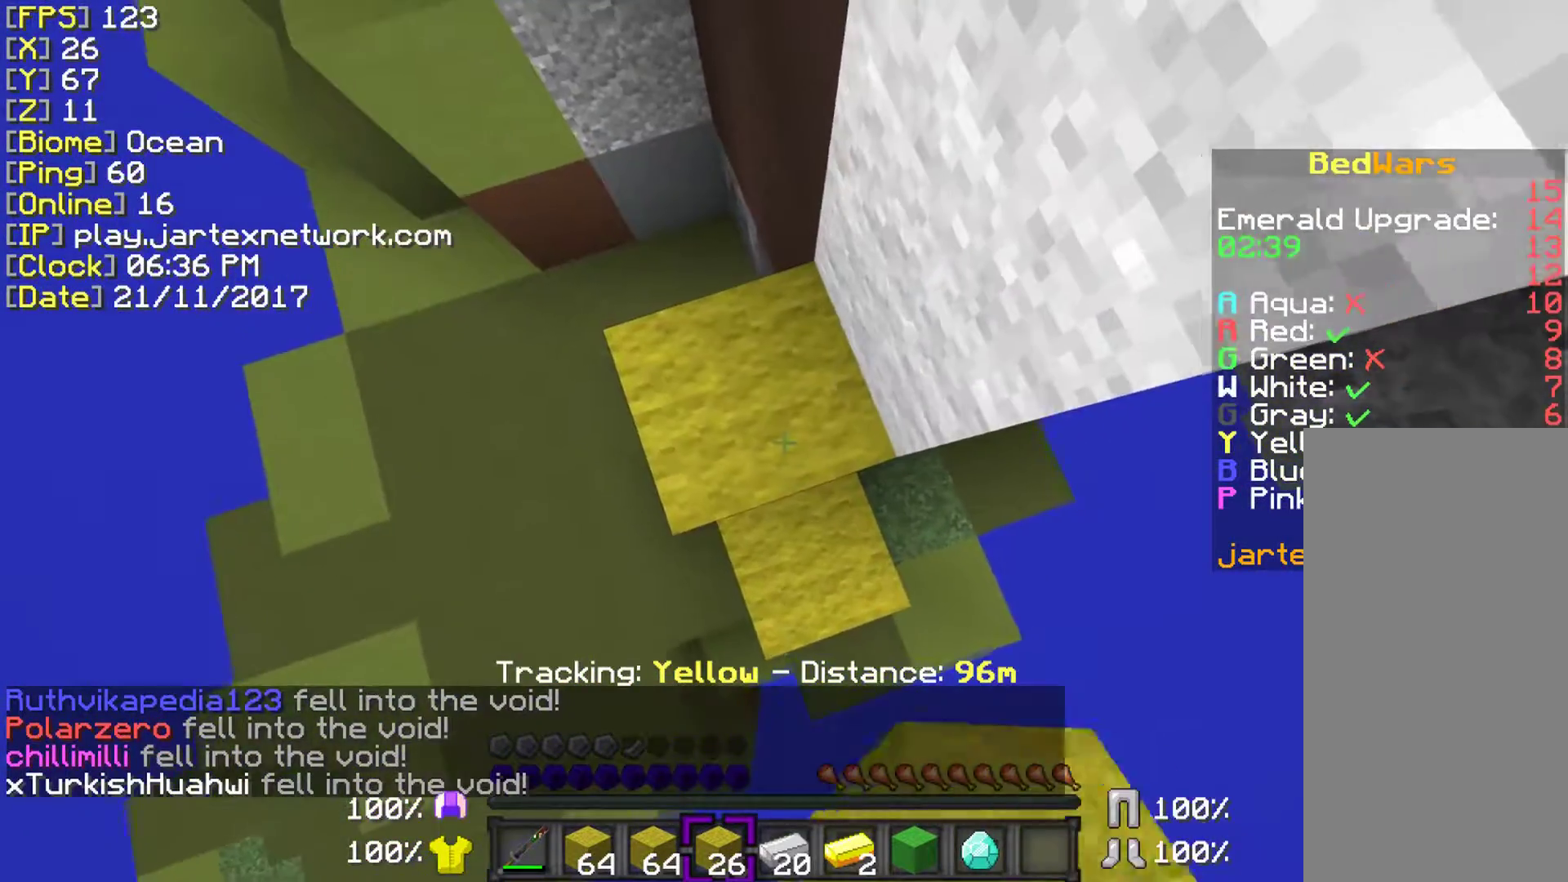
{"keys": ["shift", "space"], "mouse": ["right"], "events": []}
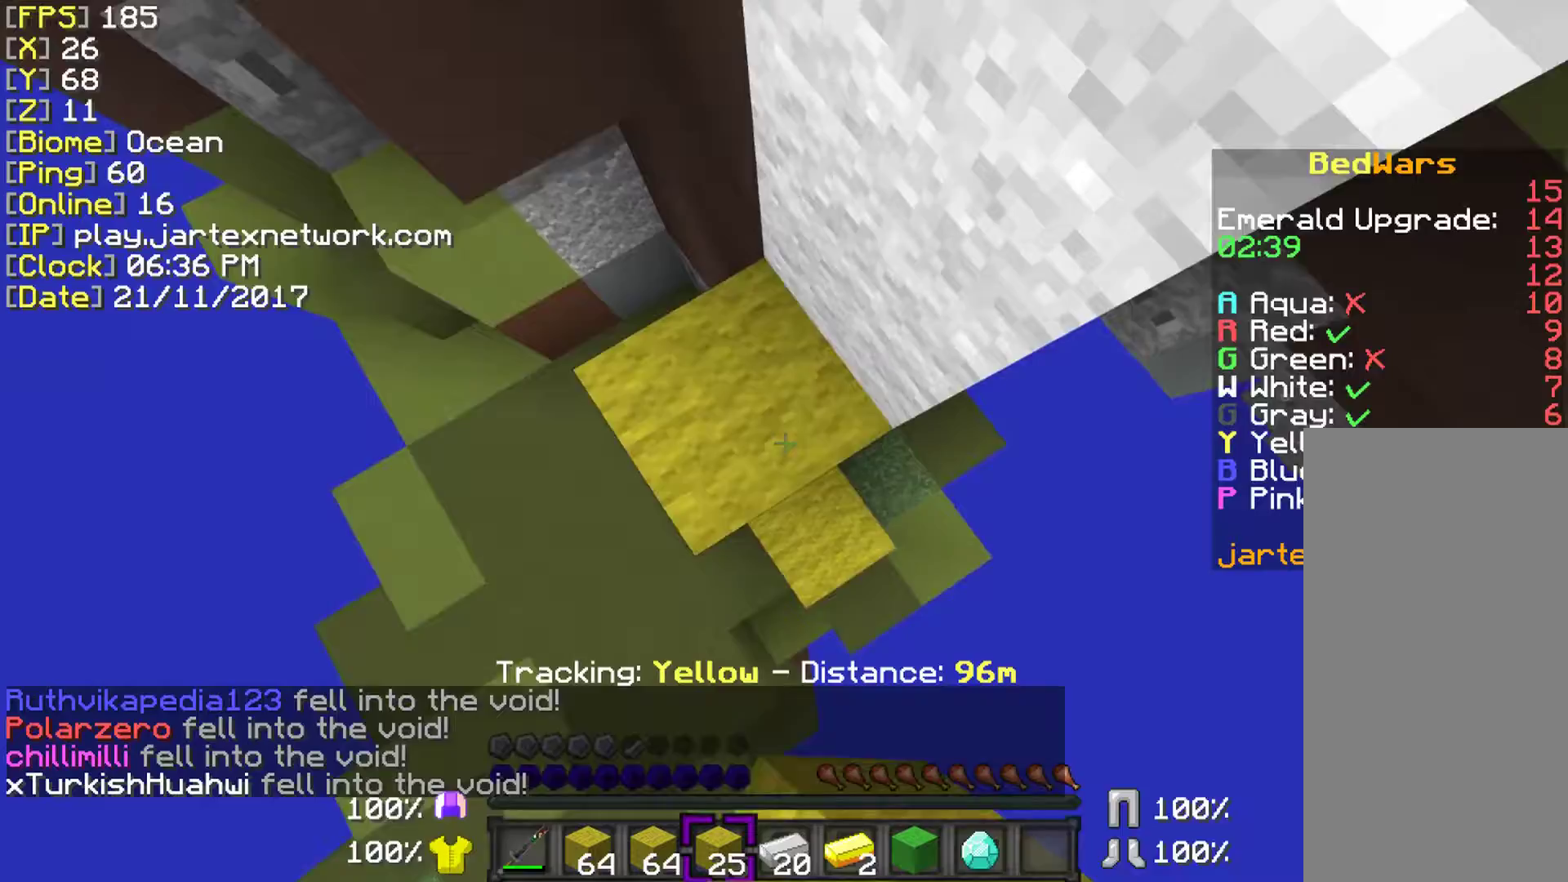
{"keys": [], "mouse": [], "events": [[333, "space", "up"], [383, "mouse_right", "up"], [433, "shift", "up"]]}
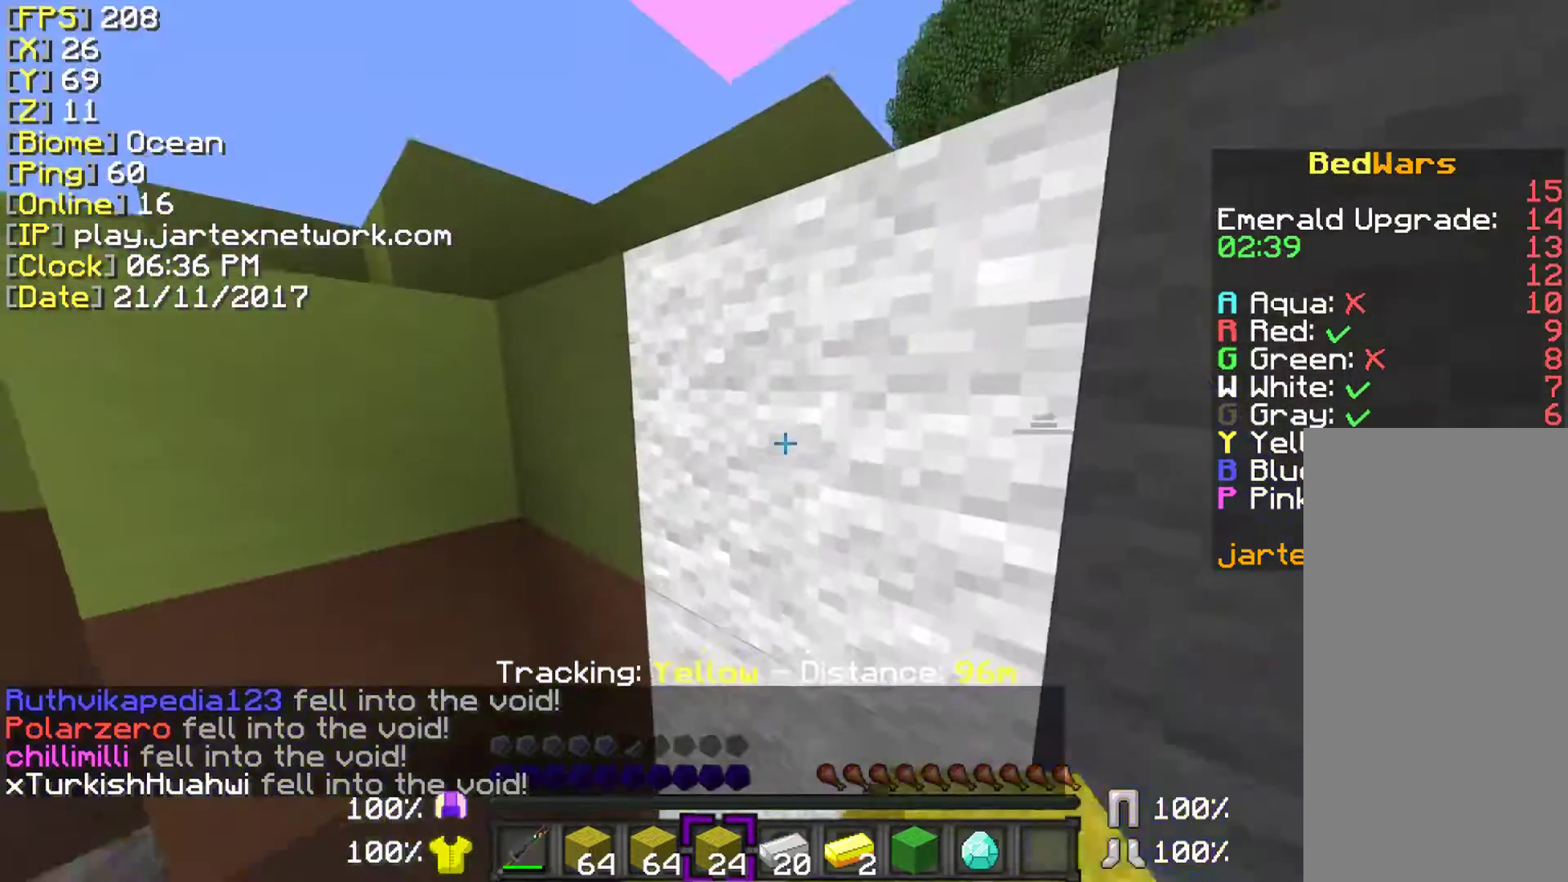
{"keys": ["space"], "mouse": ["right"], "events": [[333, "space", "down"], [383, "mouse_right", "down"]]}
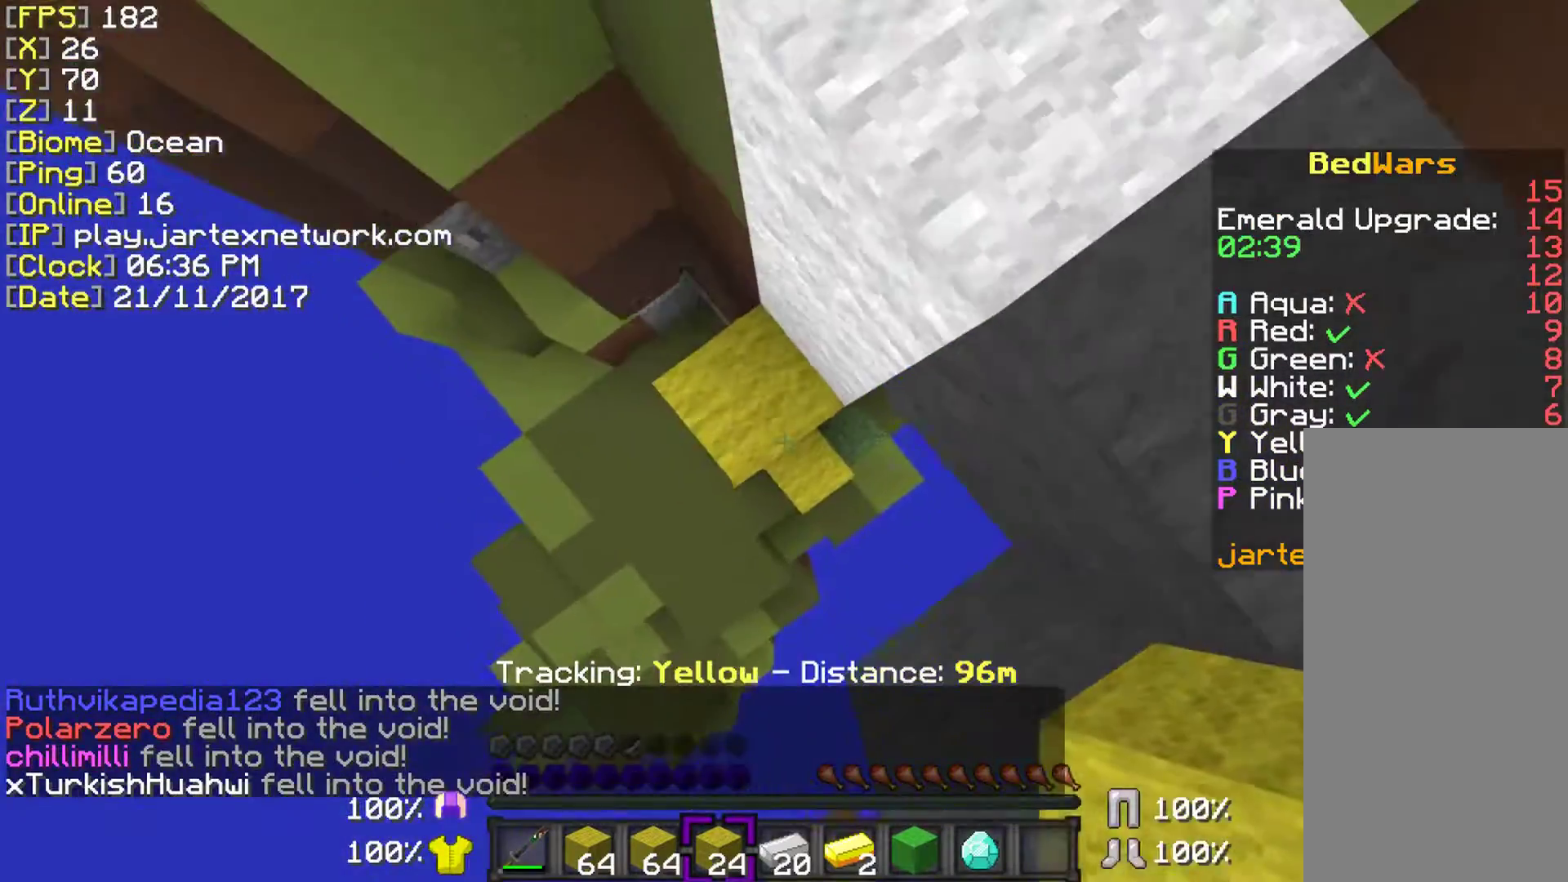
{"keys": ["ctrl", "space", "w"], "mouse": [], "events": [[33, "space", "up"], [183, "mouse_right", "up"], [233, "w", "down"], [283, "ctrl", "down"], [333, "space", "down"]]}
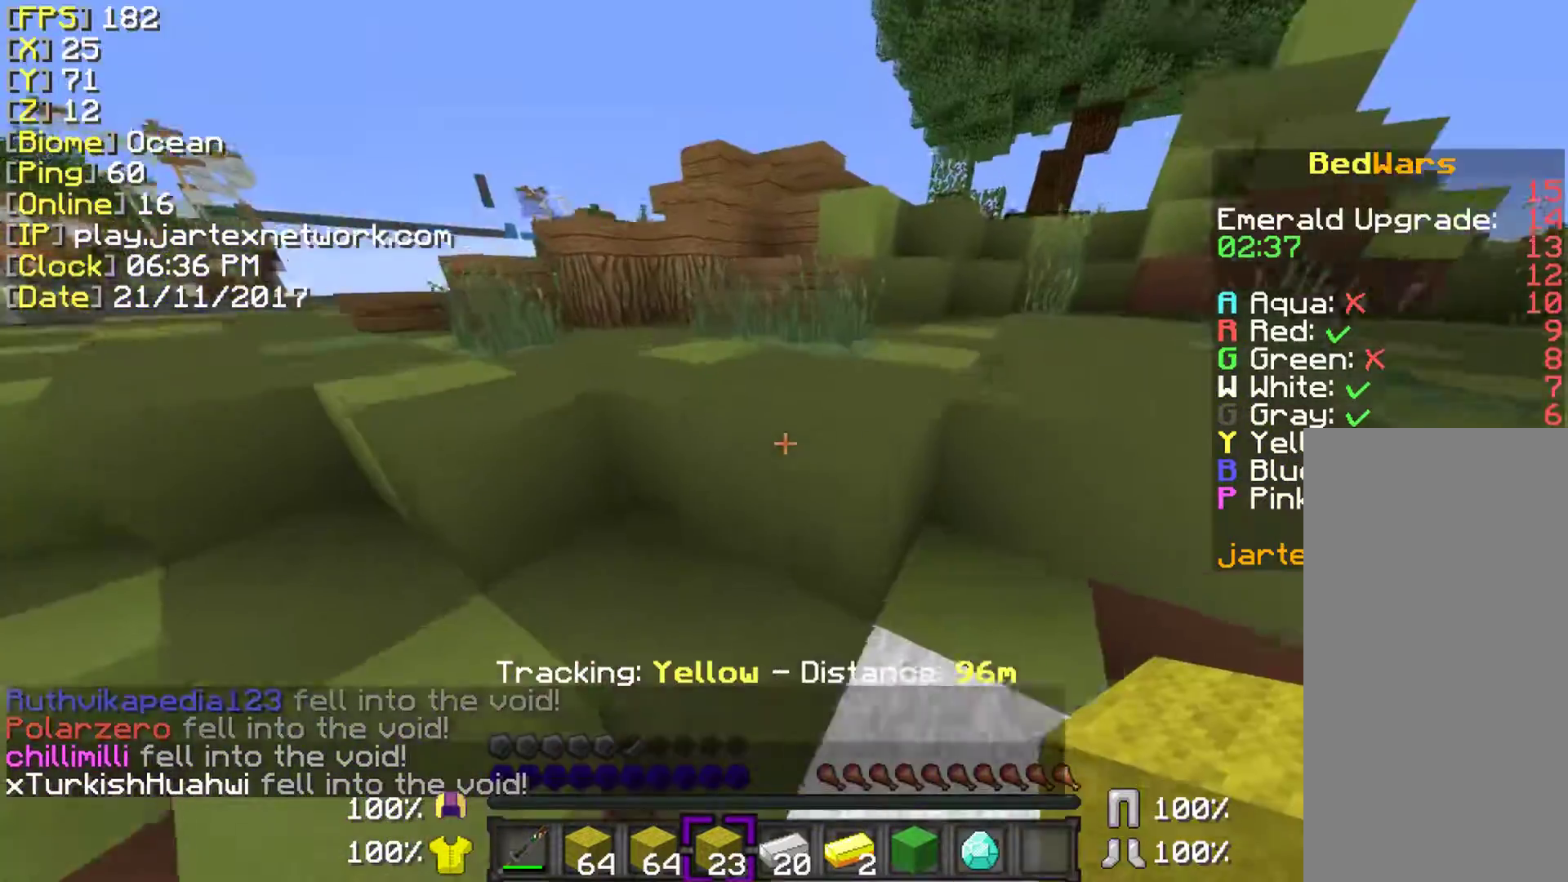
{"keys": ["ctrl", "space", "w"], "mouse": [], "events": []}
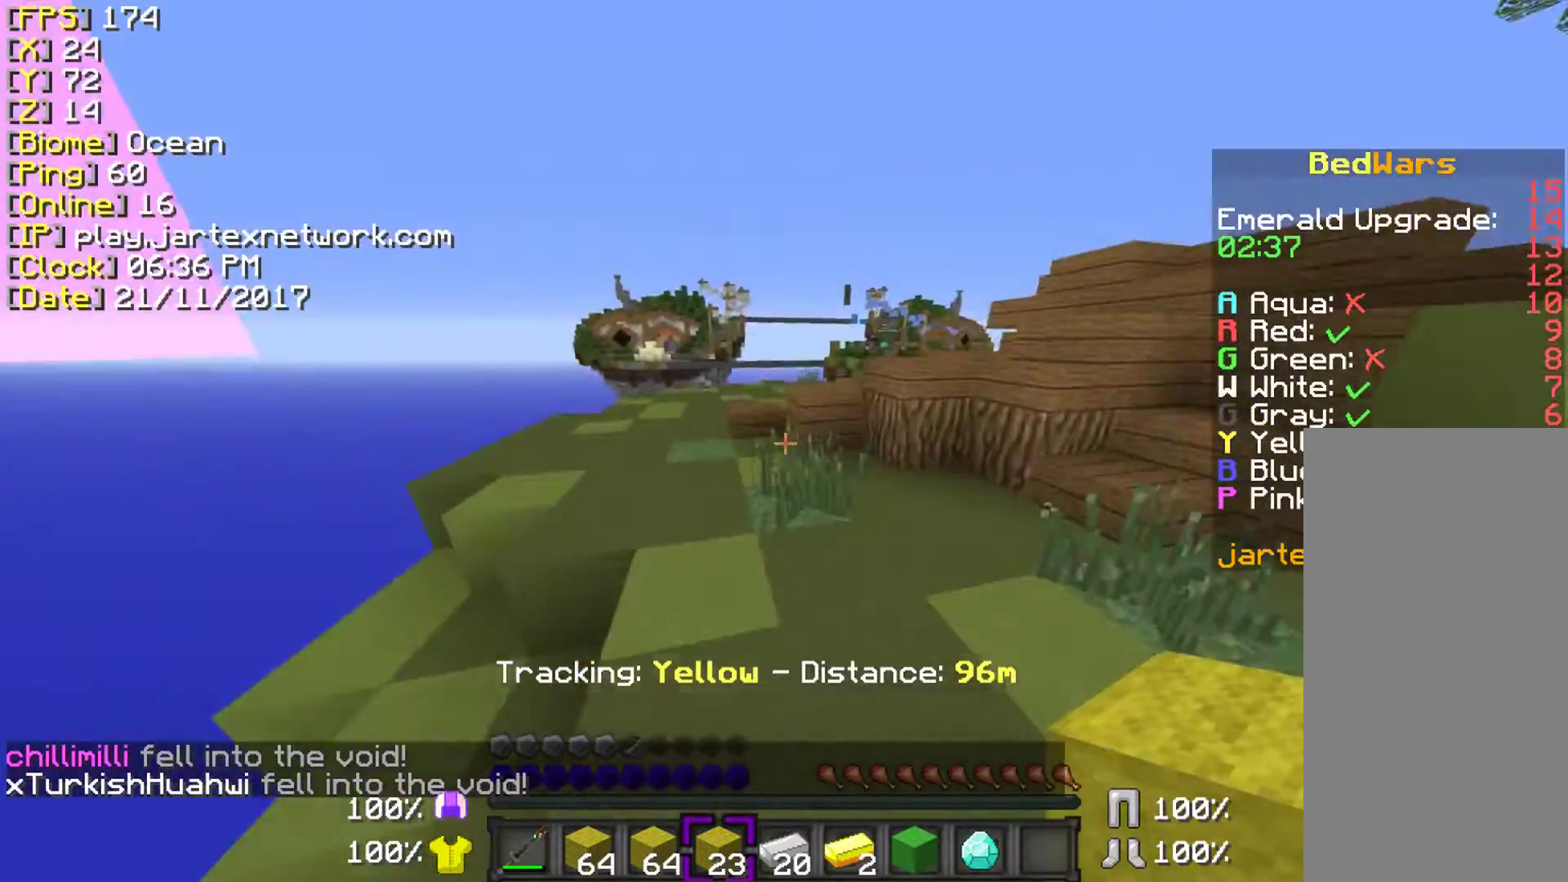
{"keys": ["ctrl", "space", "w"], "mouse": [], "events": [[183, "space", "up"], [433, "space", "down"]]}
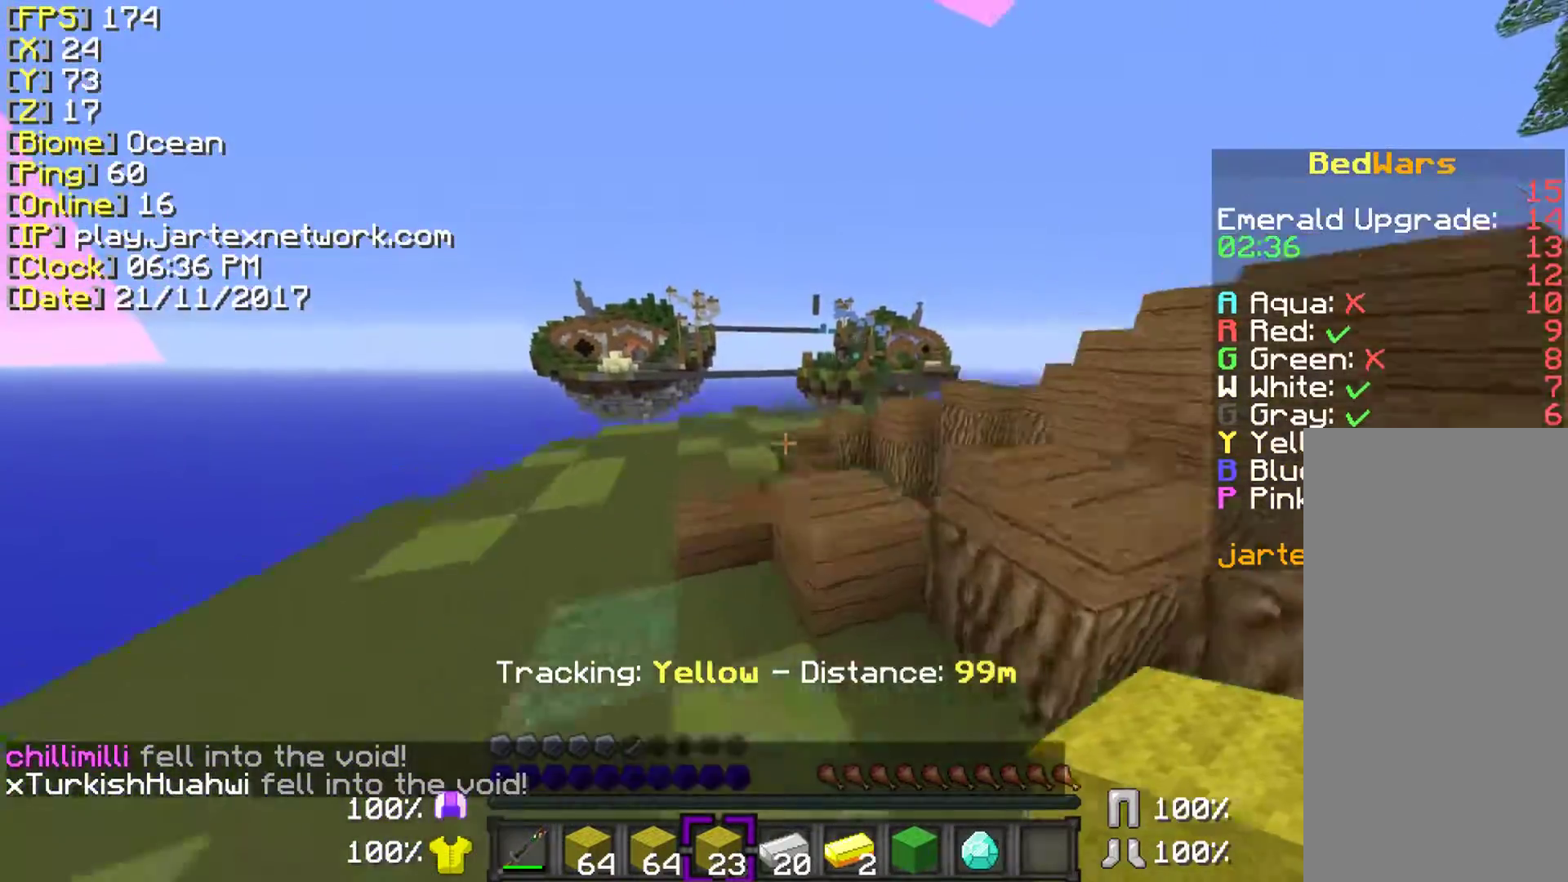
{"keys": ["ctrl", "space", "w"], "mouse": [], "events": []}
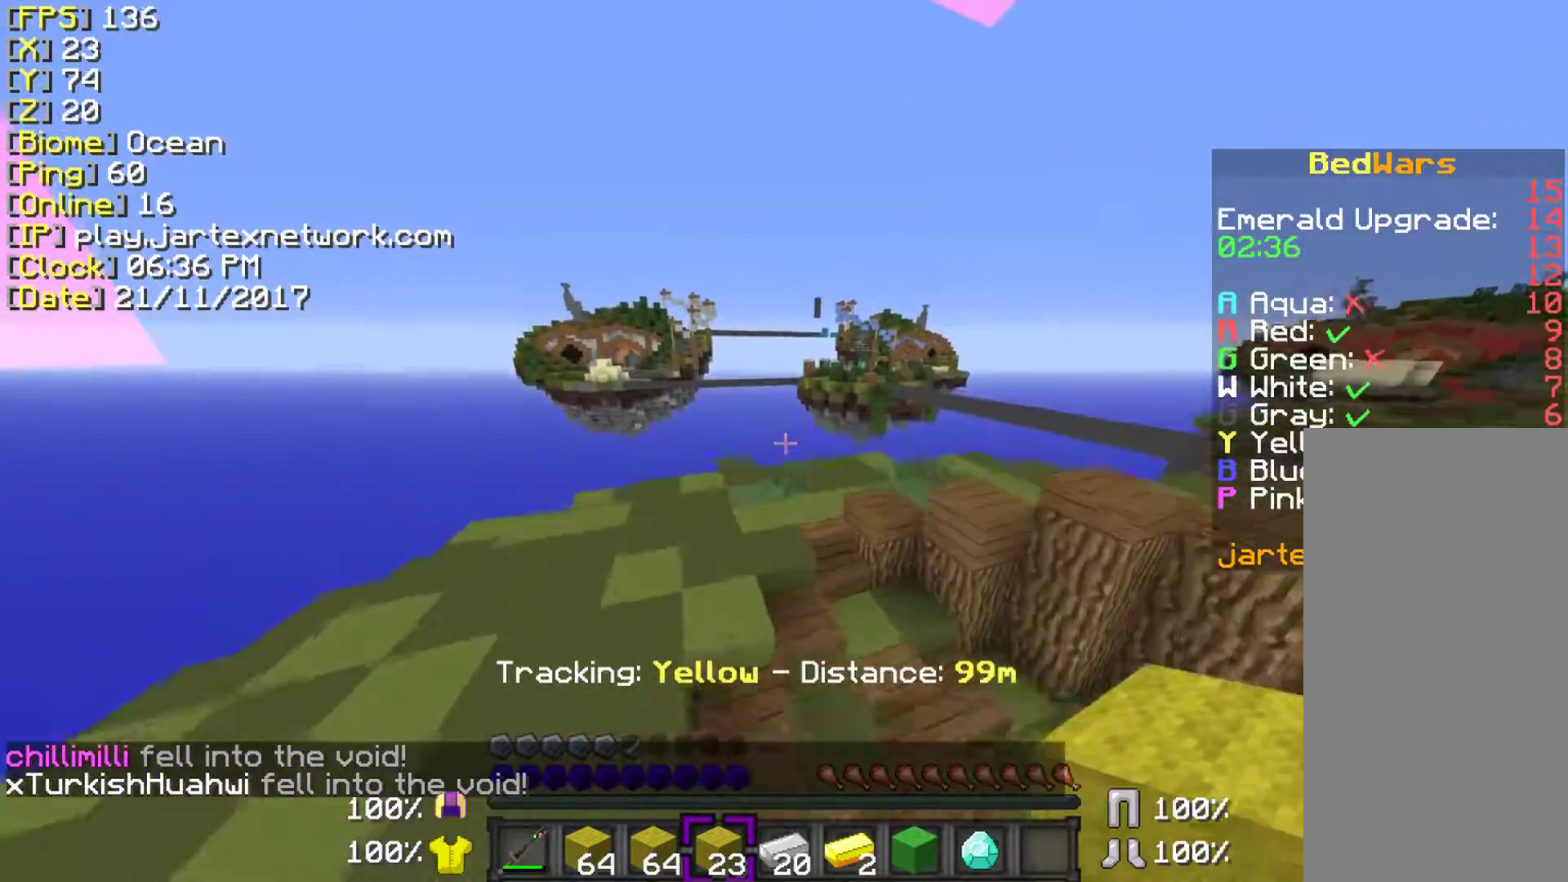
{"keys": ["space", "w"], "mouse": [], "events": [[233, "ctrl", "up"]]}
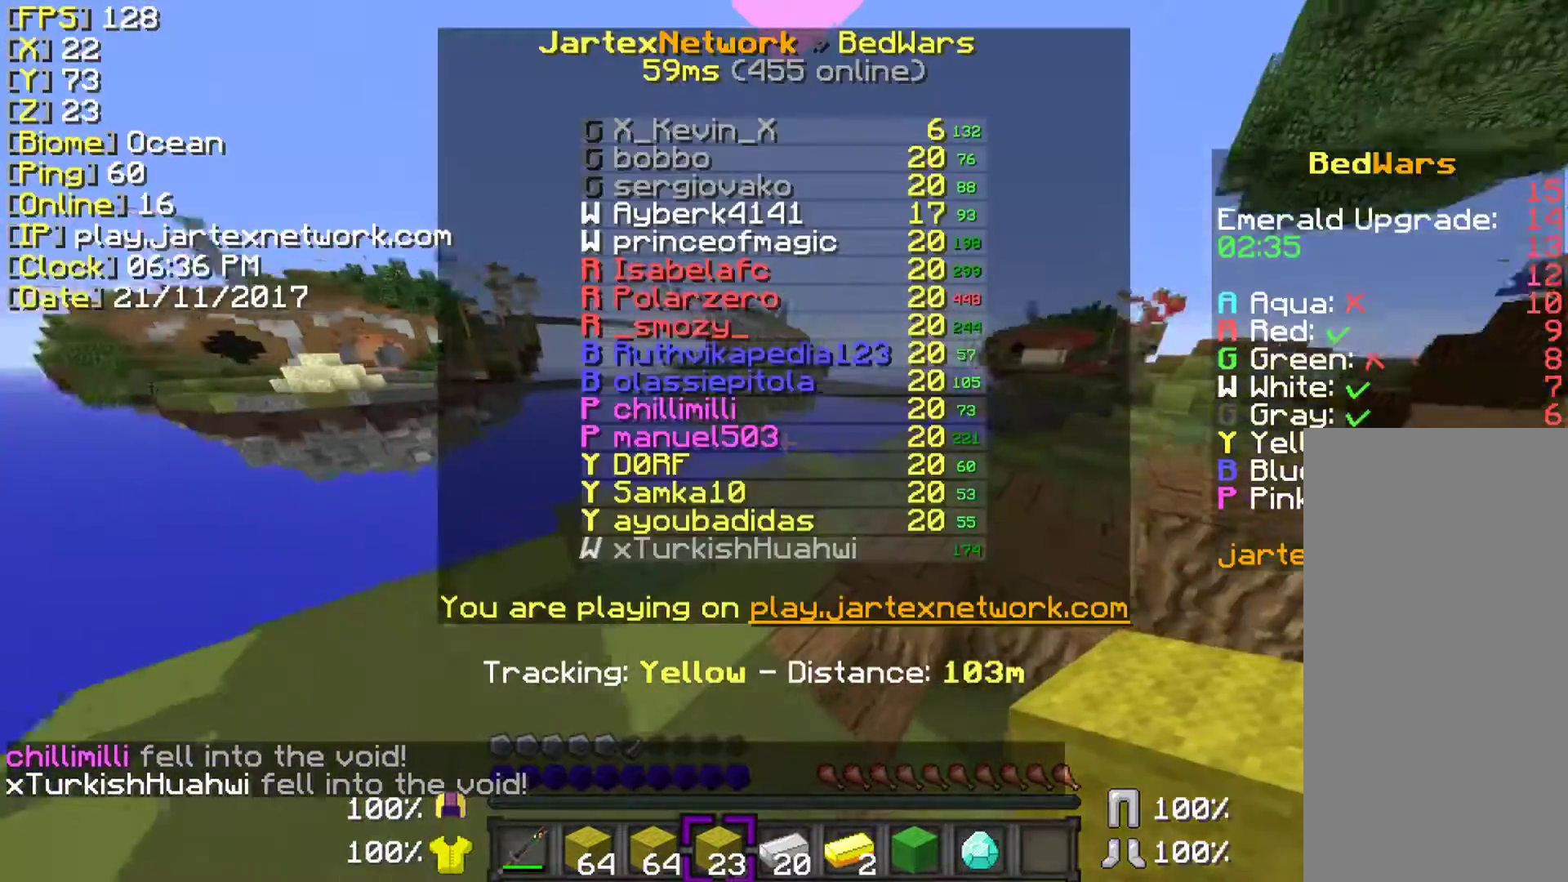
{"keys": ["ctrl", "space", "w"], "mouse": [], "events": [[133, "space", "up"], [383, "ctrl", "down"], [383, "space", "down"]]}
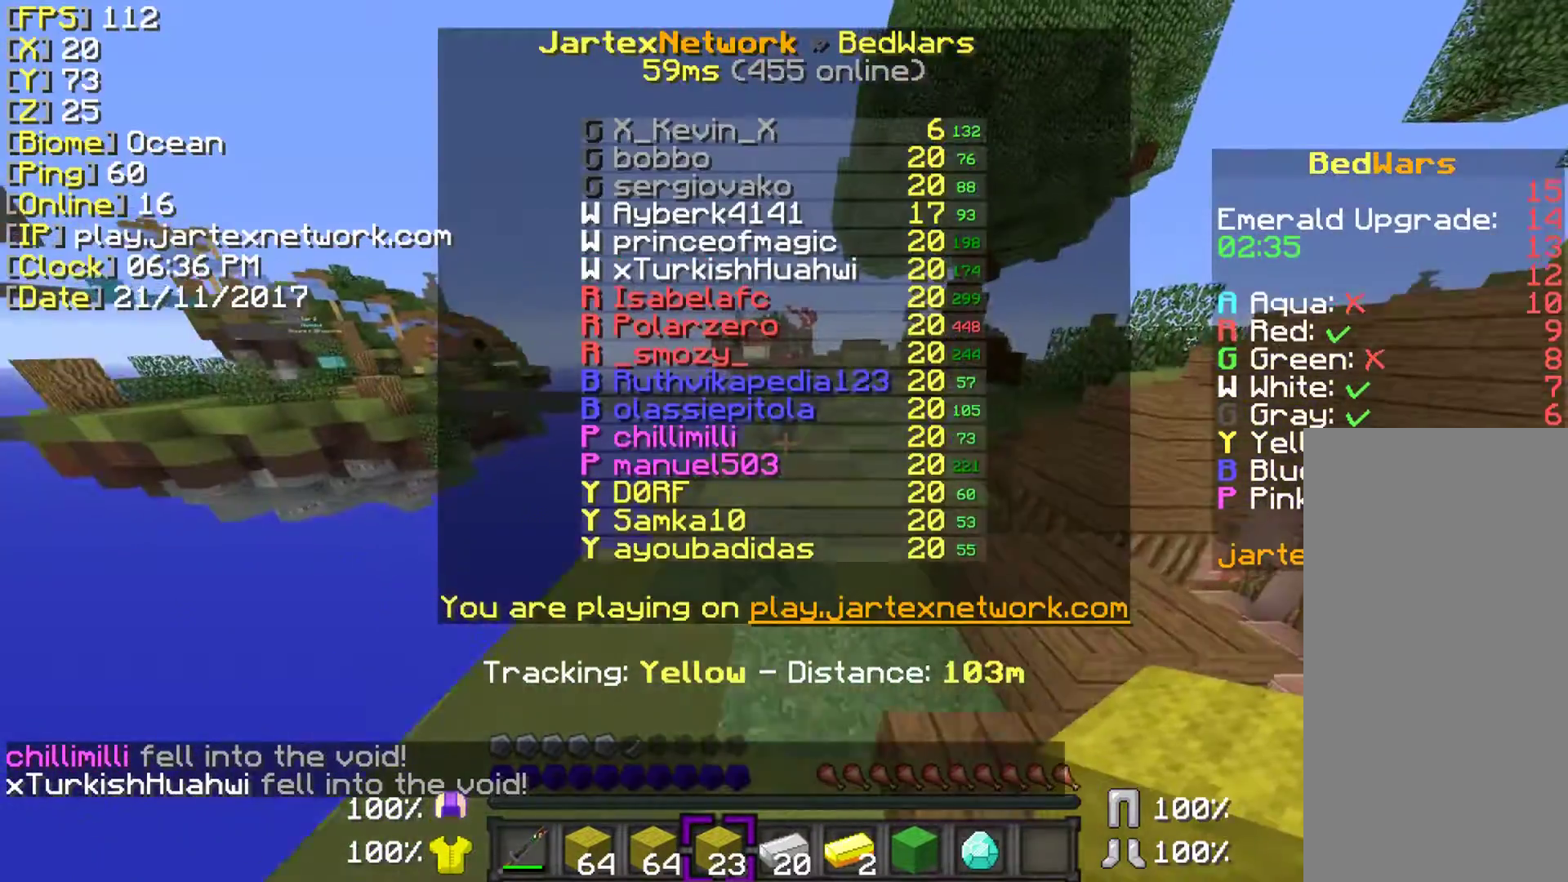
{"keys": ["ctrl", "d", "space", "w"], "mouse": [], "events": [[183, "ctrl", "up"], [183, "d", "down"], [383, "ctrl", "down"]]}
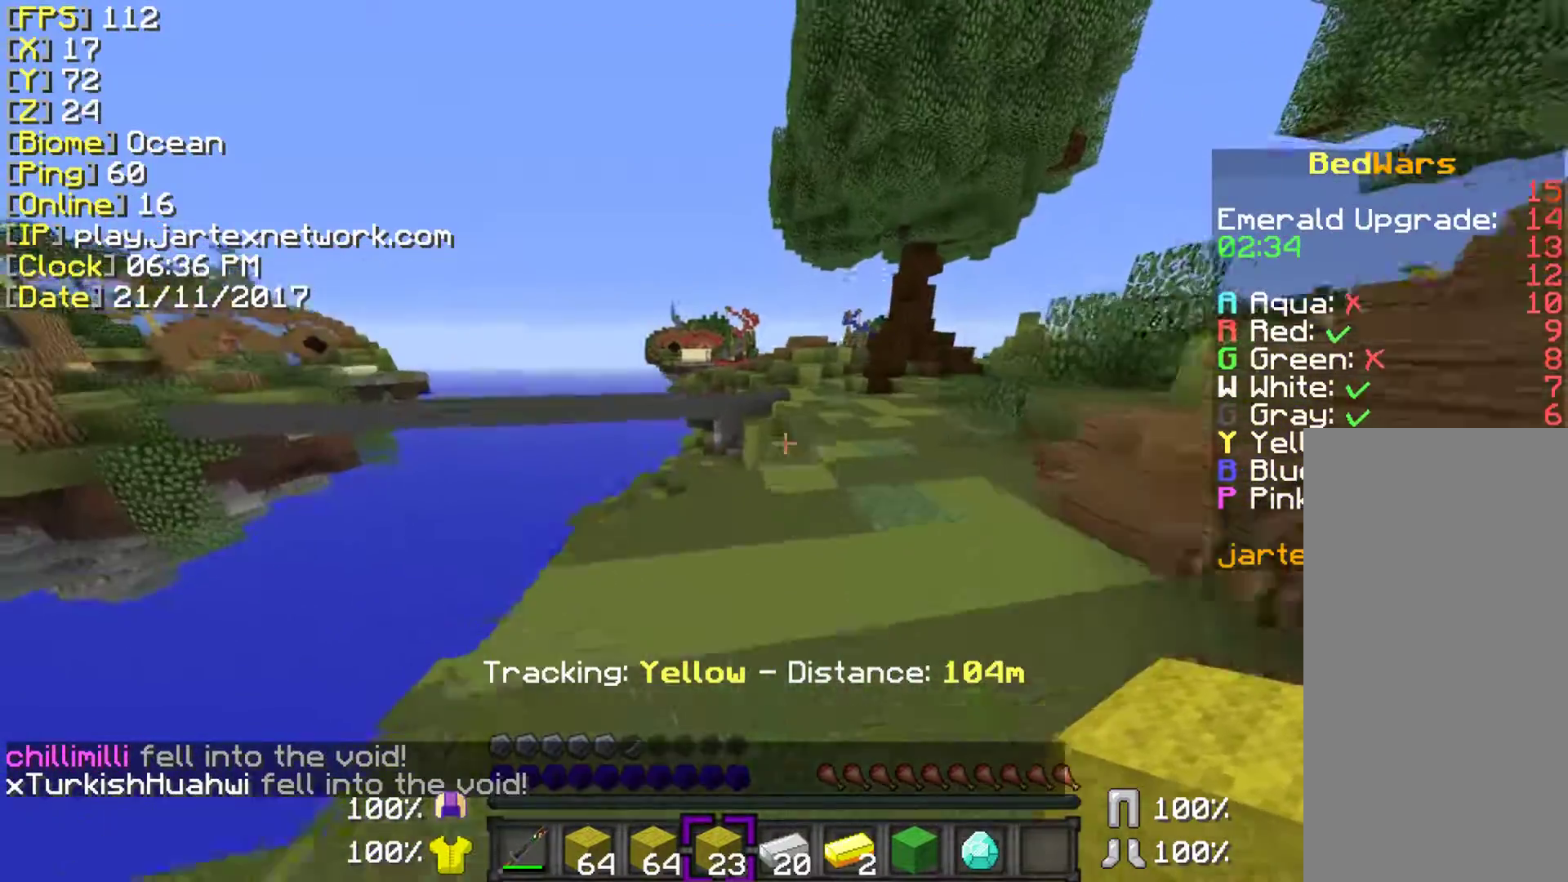
{"keys": ["ctrl", "d", "space", "w"], "mouse": [], "events": []}
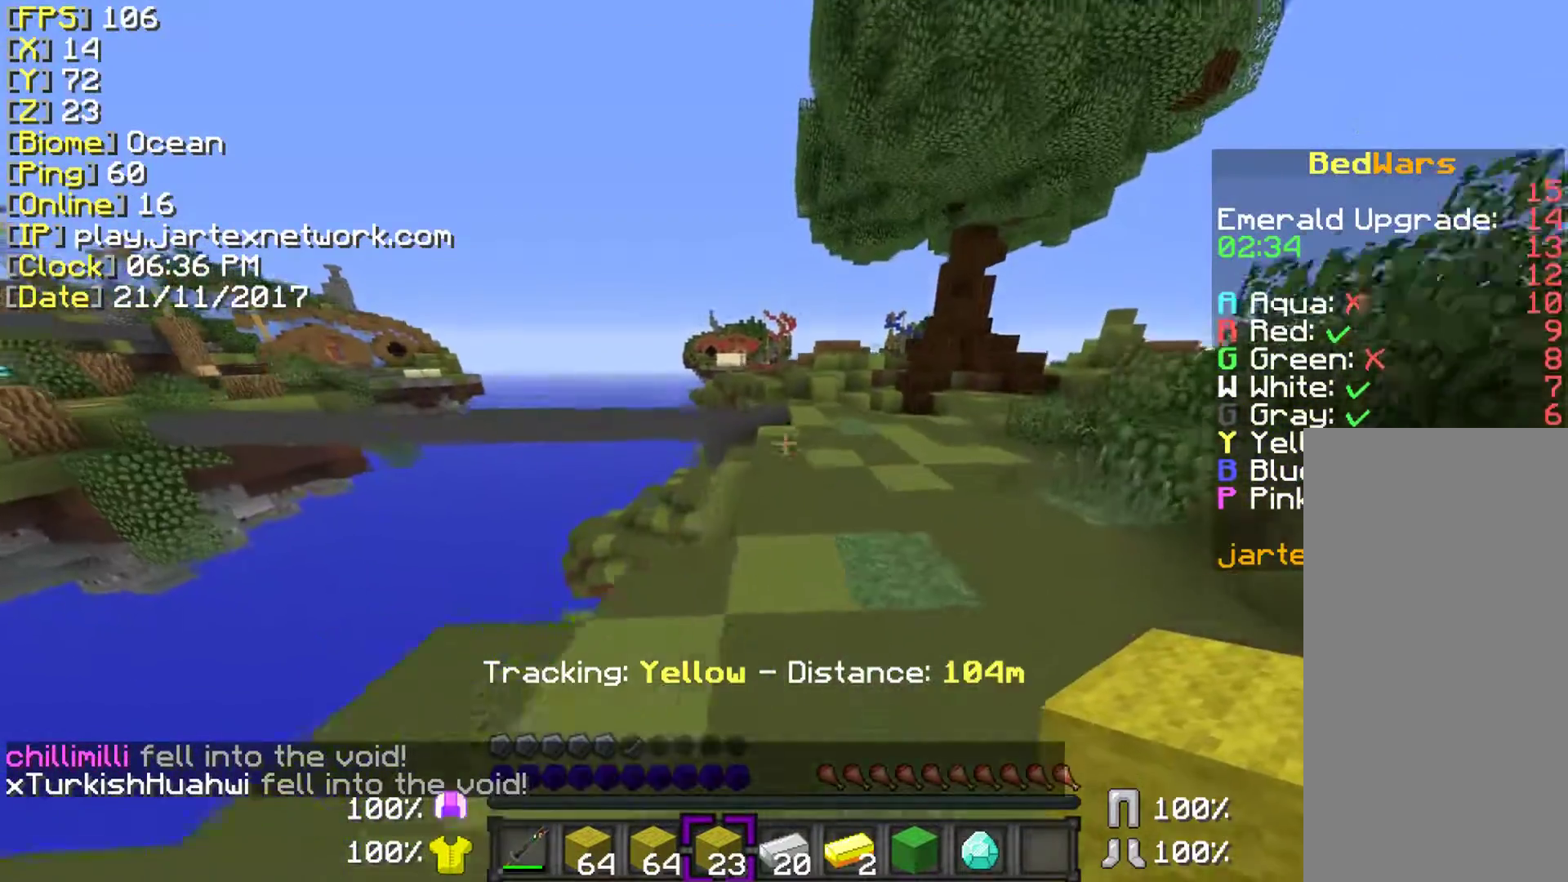
{"keys": ["ctrl", "space", "w"], "mouse": [], "events": [[283, "d", "up"]]}
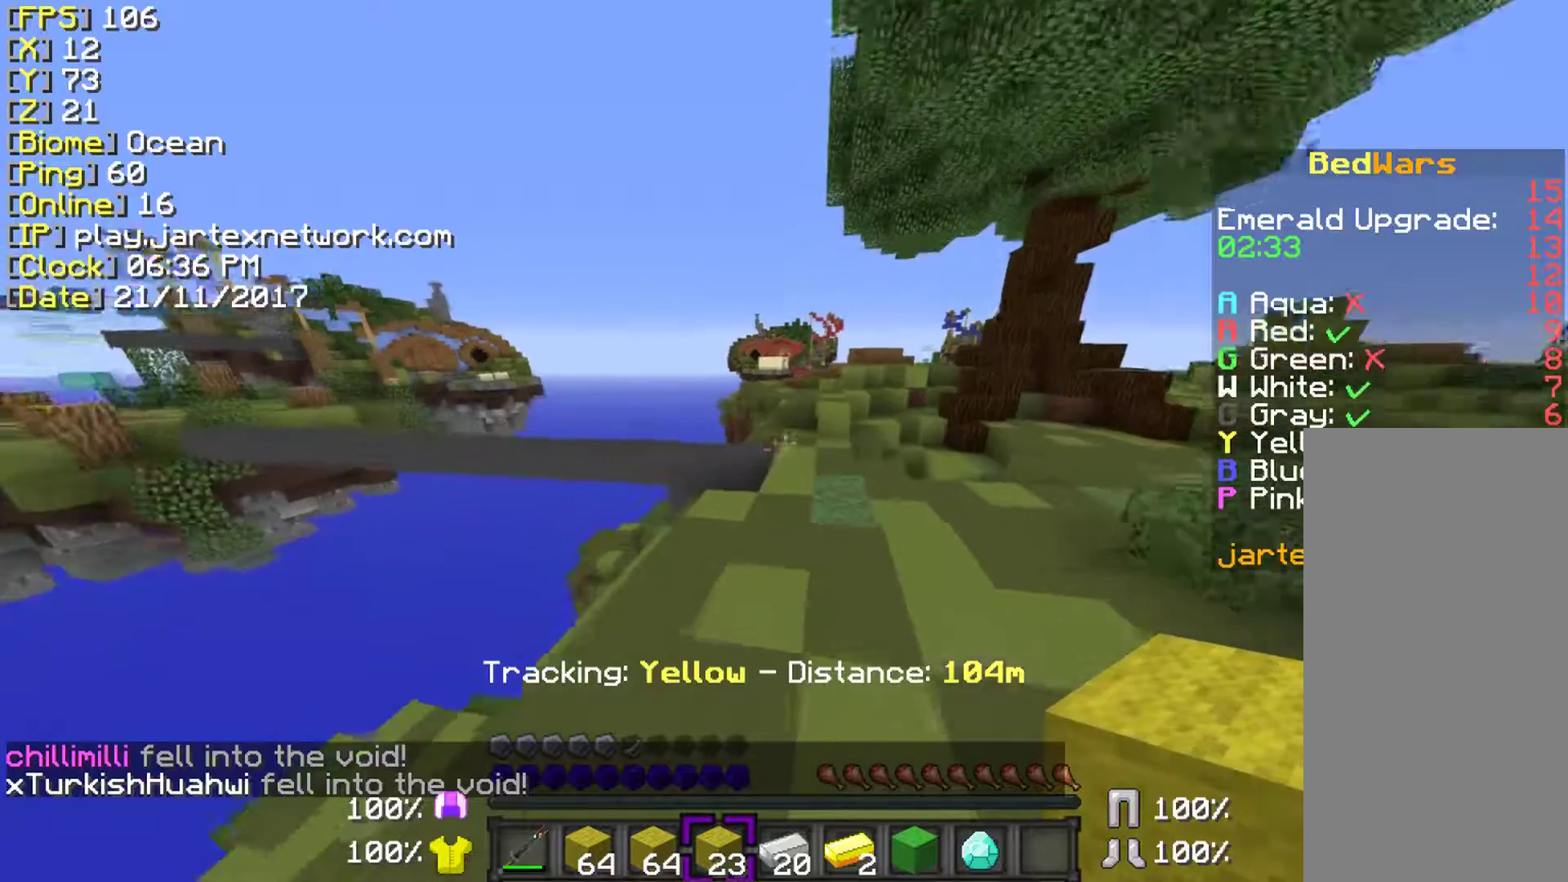
{"keys": ["ctrl", "w"], "mouse": [], "events": [[83, "space", "up"], [133, "d", "down"], [483, "d", "up"]]}
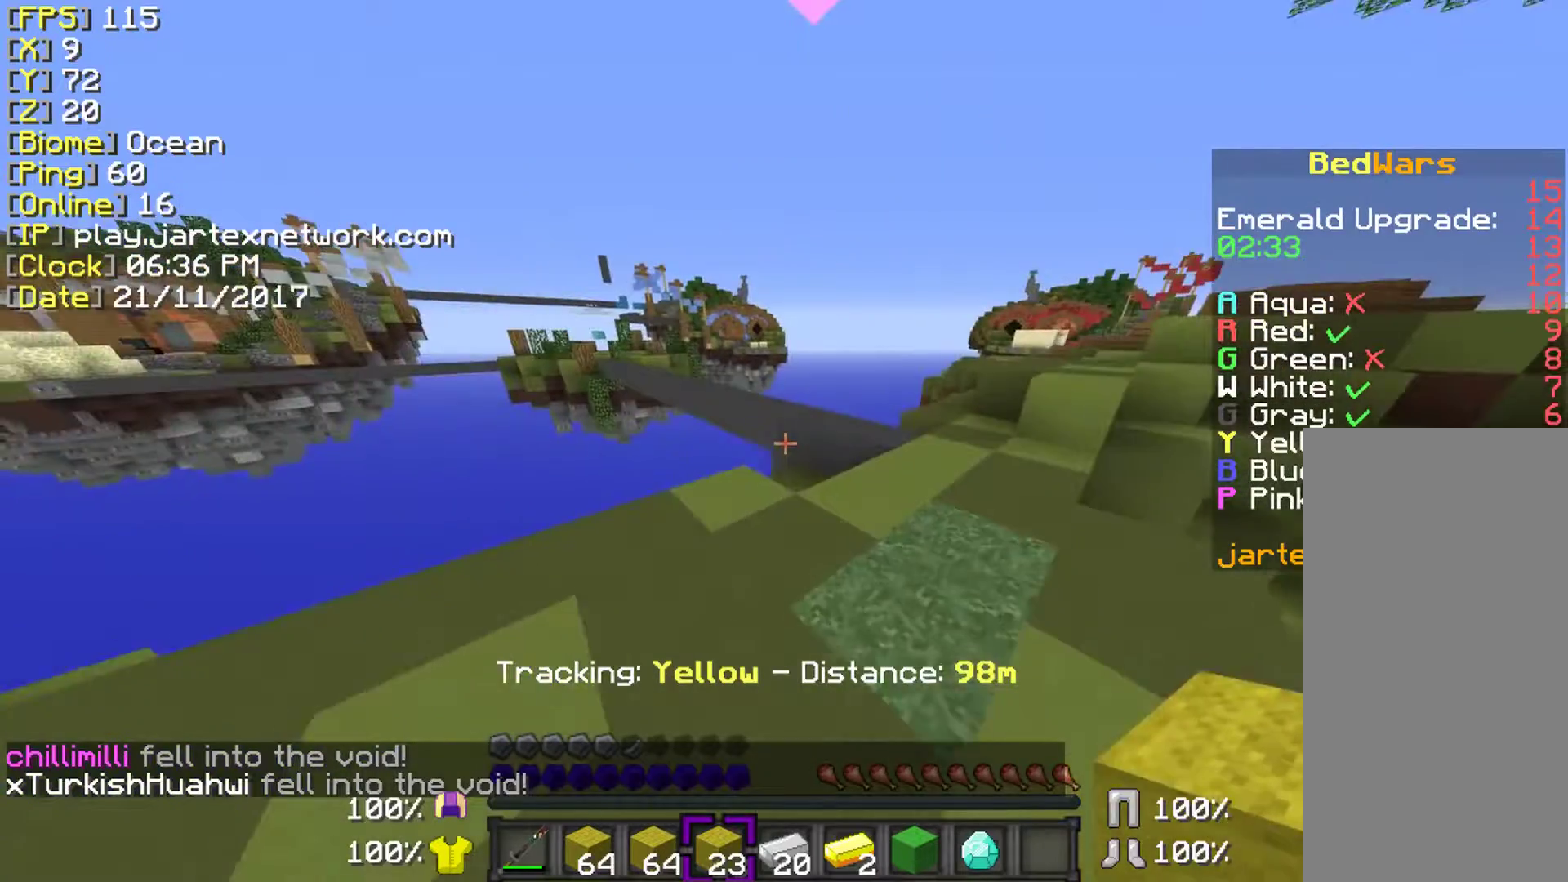
{"keys": ["ctrl", "d", "w"], "mouse": [], "events": [[183, "d", "down"]]}